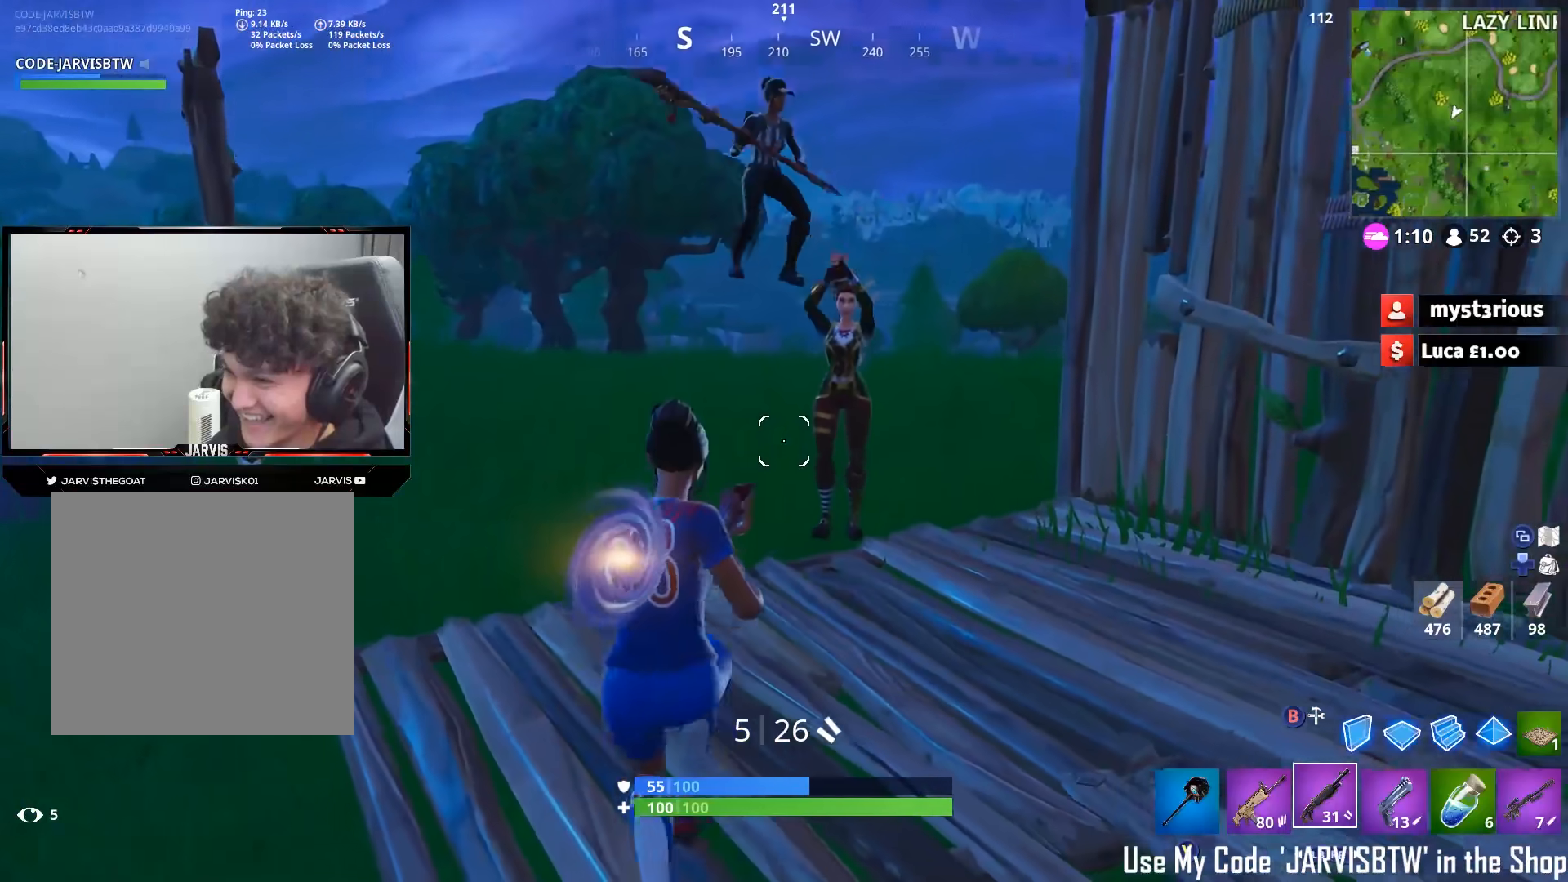
Gameplay with a controller (Xbox layout); each line is a JSON object with the inputs held at the frame after it. "events" lists button and stick changes between this image and that frame as [ms after this image, input, new state], when the widget could be followed in between.
{"buttons": ["R3"], "left_stick": "down-left", "right_stick": "right", "events": [[200, "R3", "down"], [267, "R3", "up"], [283, "right_stick", "right"], [400, "left_stick", "down"], [450, "R3", "down"], [450, "left_stick", "down-left"]]}
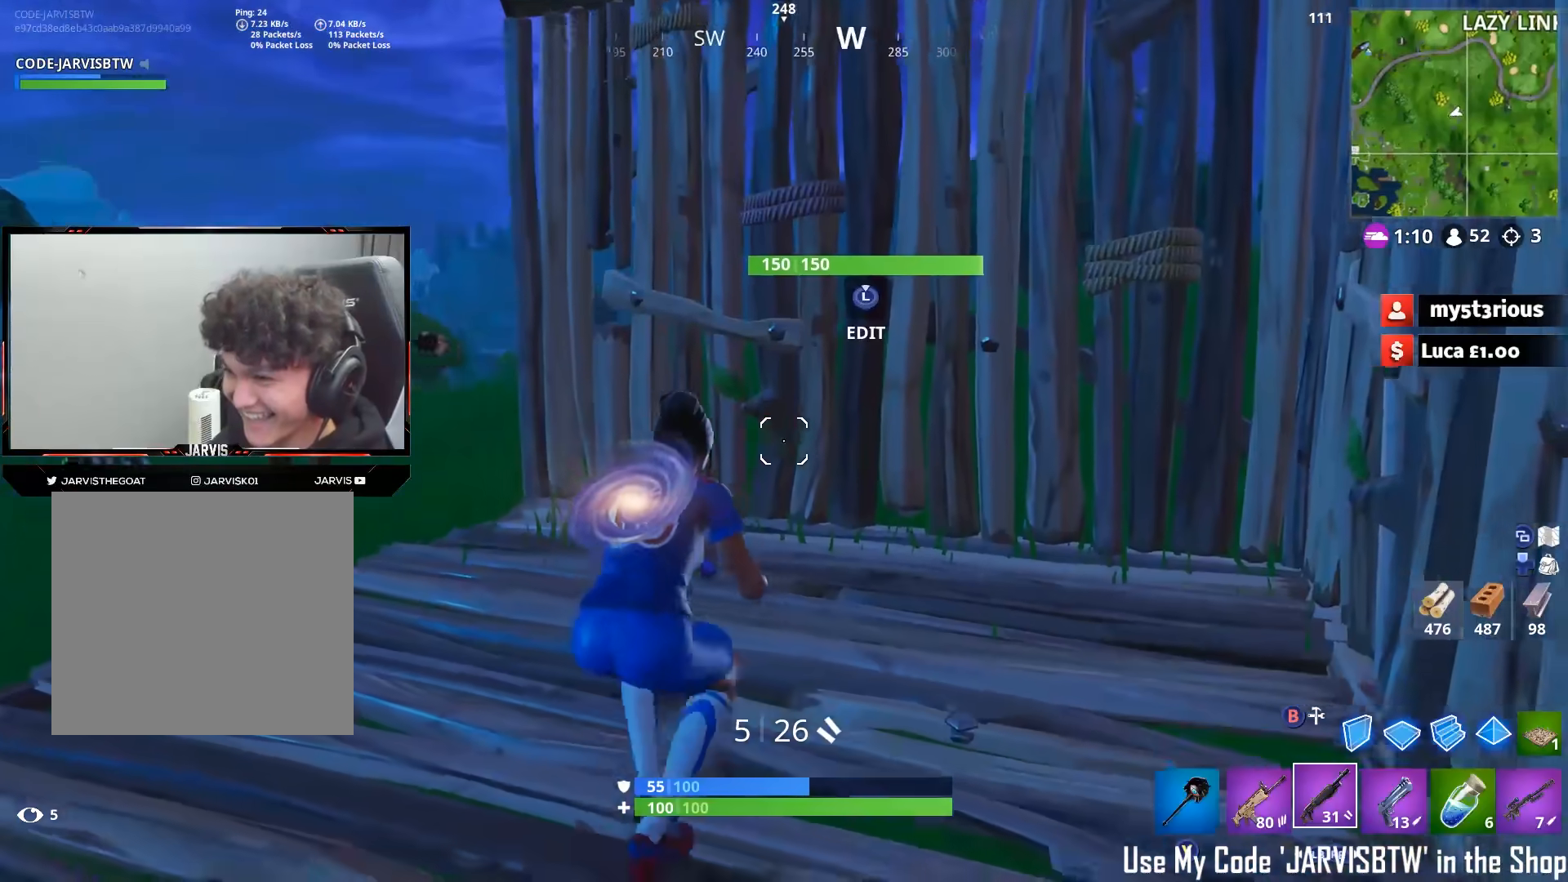
{"buttons": [], "left_stick": "down", "right_stick": "center", "events": [[17, "right_stick", "center"], [33, "R3", "up"], [133, "right_stick", "left"], [150, "left_stick", "left"], [300, "right_stick", "center"], [350, "R3", "down"], [383, "left_stick", "down"], [433, "R3", "up"]]}
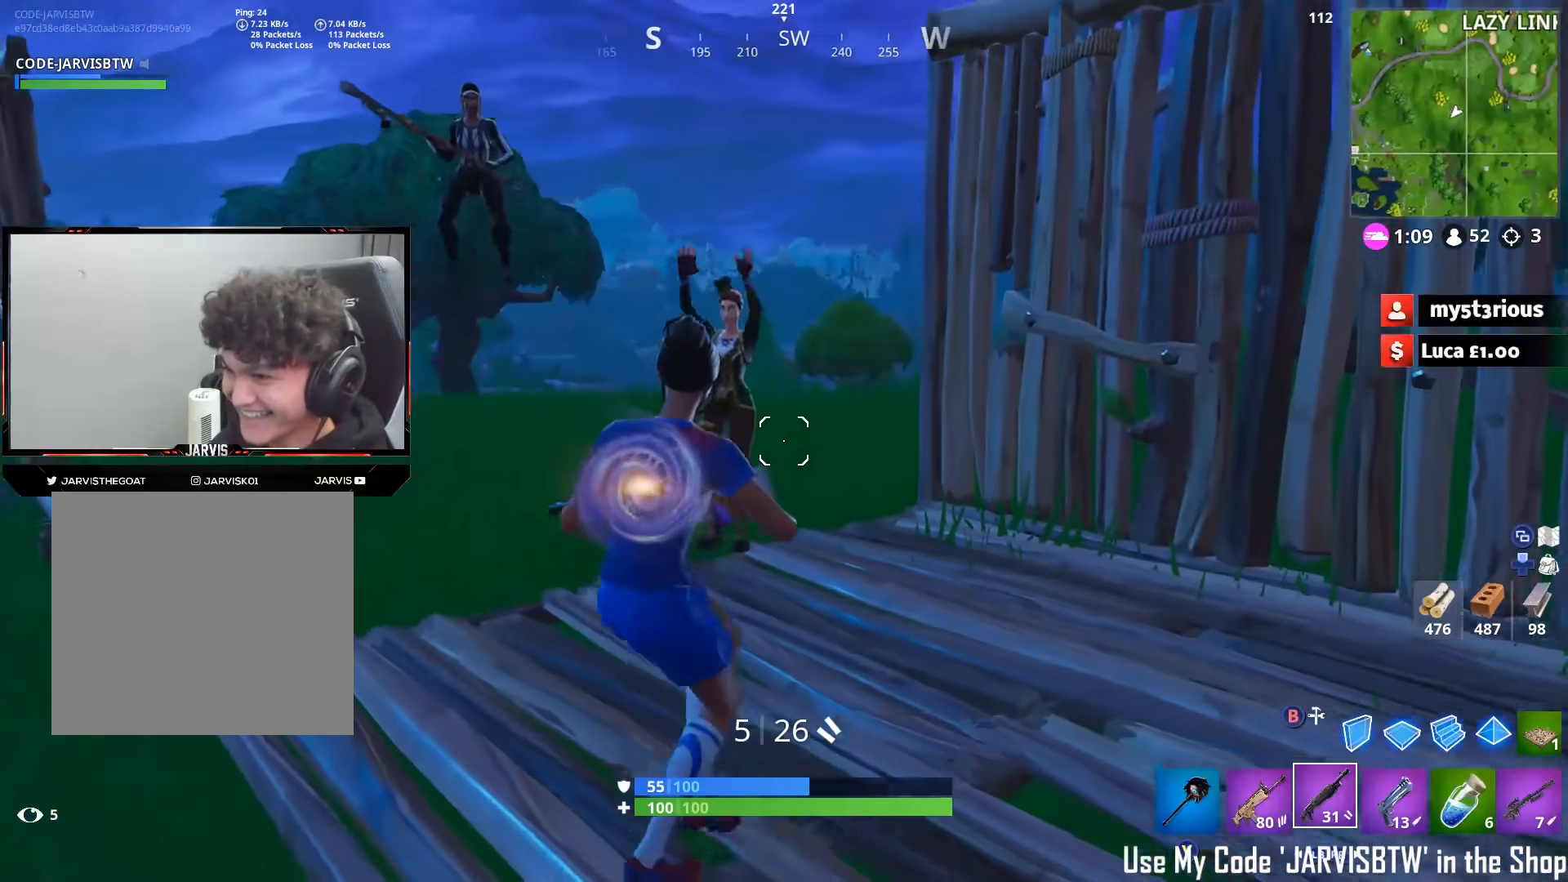
{"buttons": [], "left_stick": "right", "right_stick": "right", "events": [[33, "left_stick", "right"], [33, "right_stick", "right"], [267, "R3", "down"], [333, "R3", "up"]]}
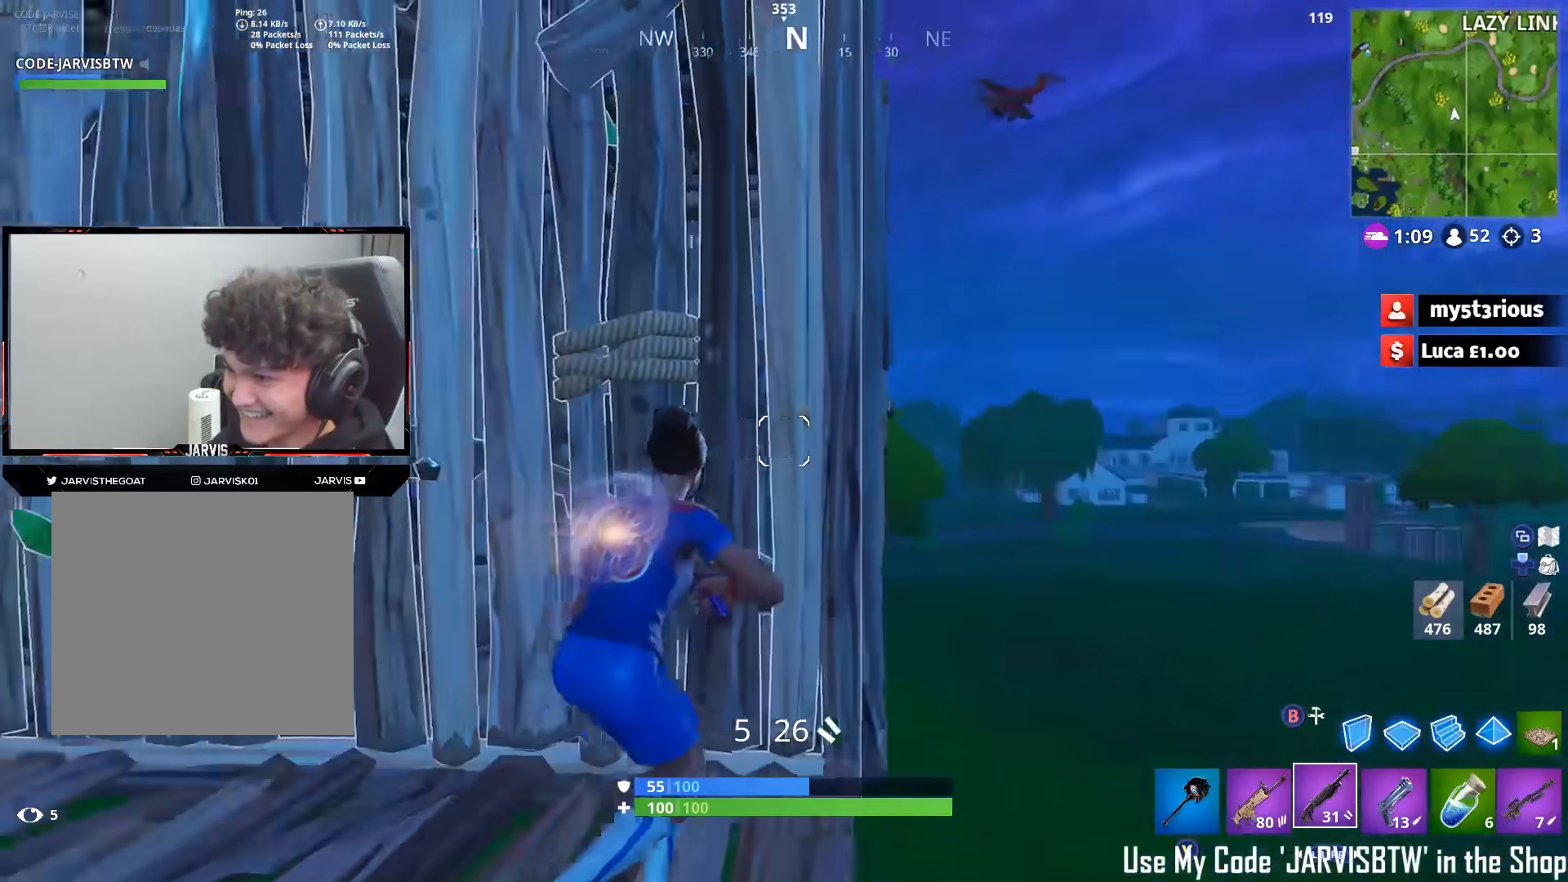
{"buttons": [], "left_stick": "down-right", "right_stick": "left", "events": [[67, "left_stick", "down"], [117, "right_stick", "up"], [150, "left_stick", "down-left"], [383, "left_stick", "down-right"], [383, "right_stick", "left"]]}
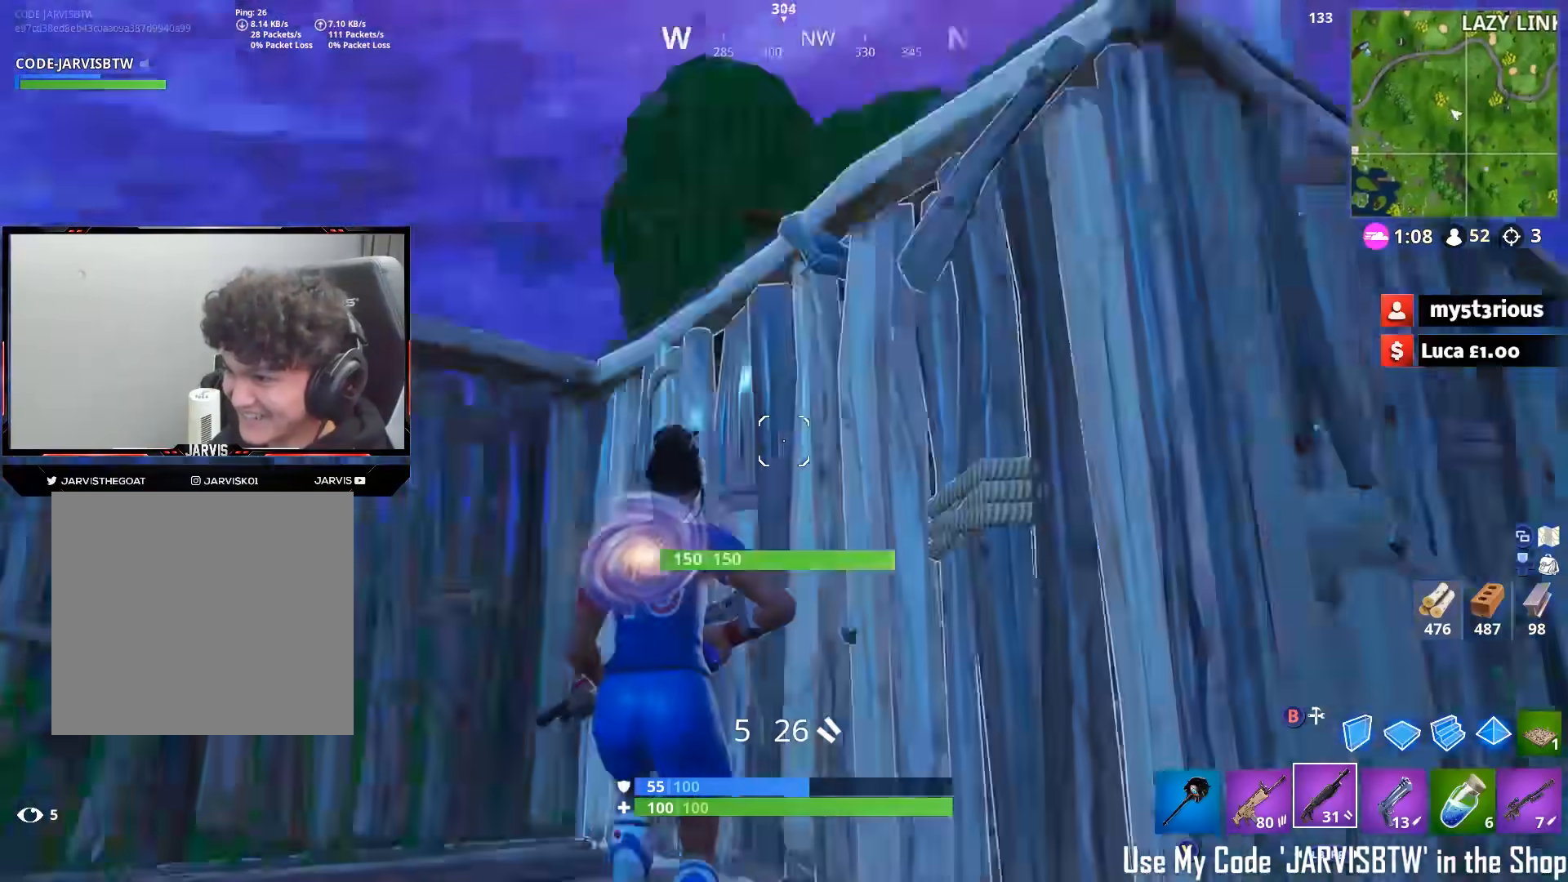
{"buttons": [], "left_stick": "up", "right_stick": "left", "events": [[67, "right_stick", "down-left"], [83, "left_stick", "down-left"], [167, "left_stick", "up-left"], [183, "right_stick", "down"], [217, "R3", "down"], [233, "left_stick", "up"], [317, "R3", "up"], [400, "R3", "down"], [450, "R3", "up"], [500, "right_stick", "left"]]}
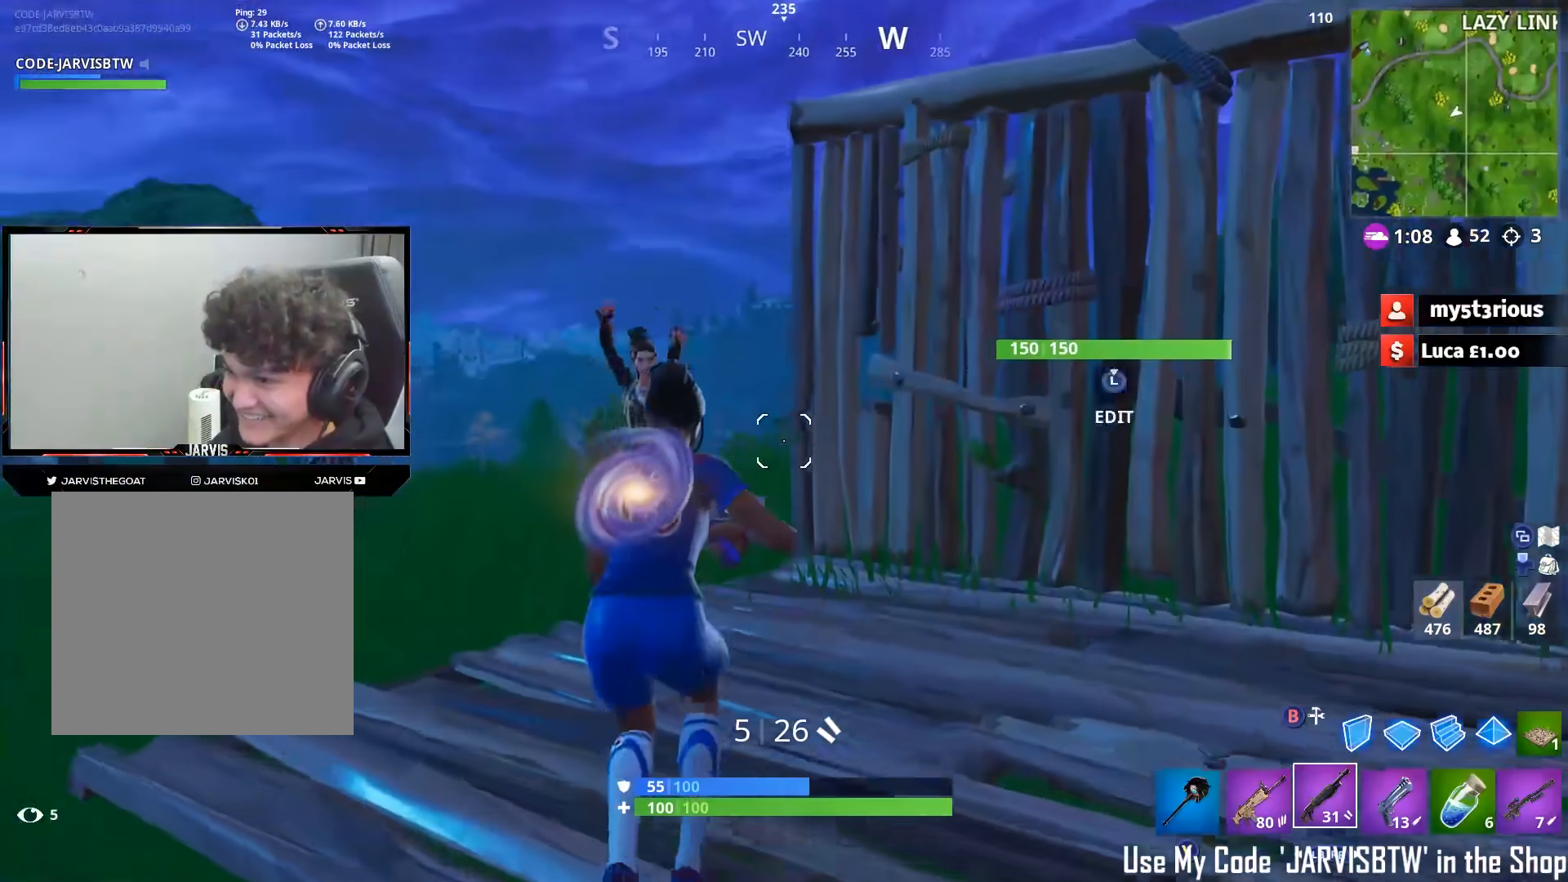
{"buttons": [], "left_stick": "center", "right_stick": "up", "events": [[17, "left_stick", "right"], [133, "R3", "down"], [167, "right_stick", "center"], [217, "R3", "up"], [217, "left_stick", "center"], [350, "DPAD_DOWN", "down"], [417, "DPAD_DOWN", "up"], [450, "right_stick", "up"]]}
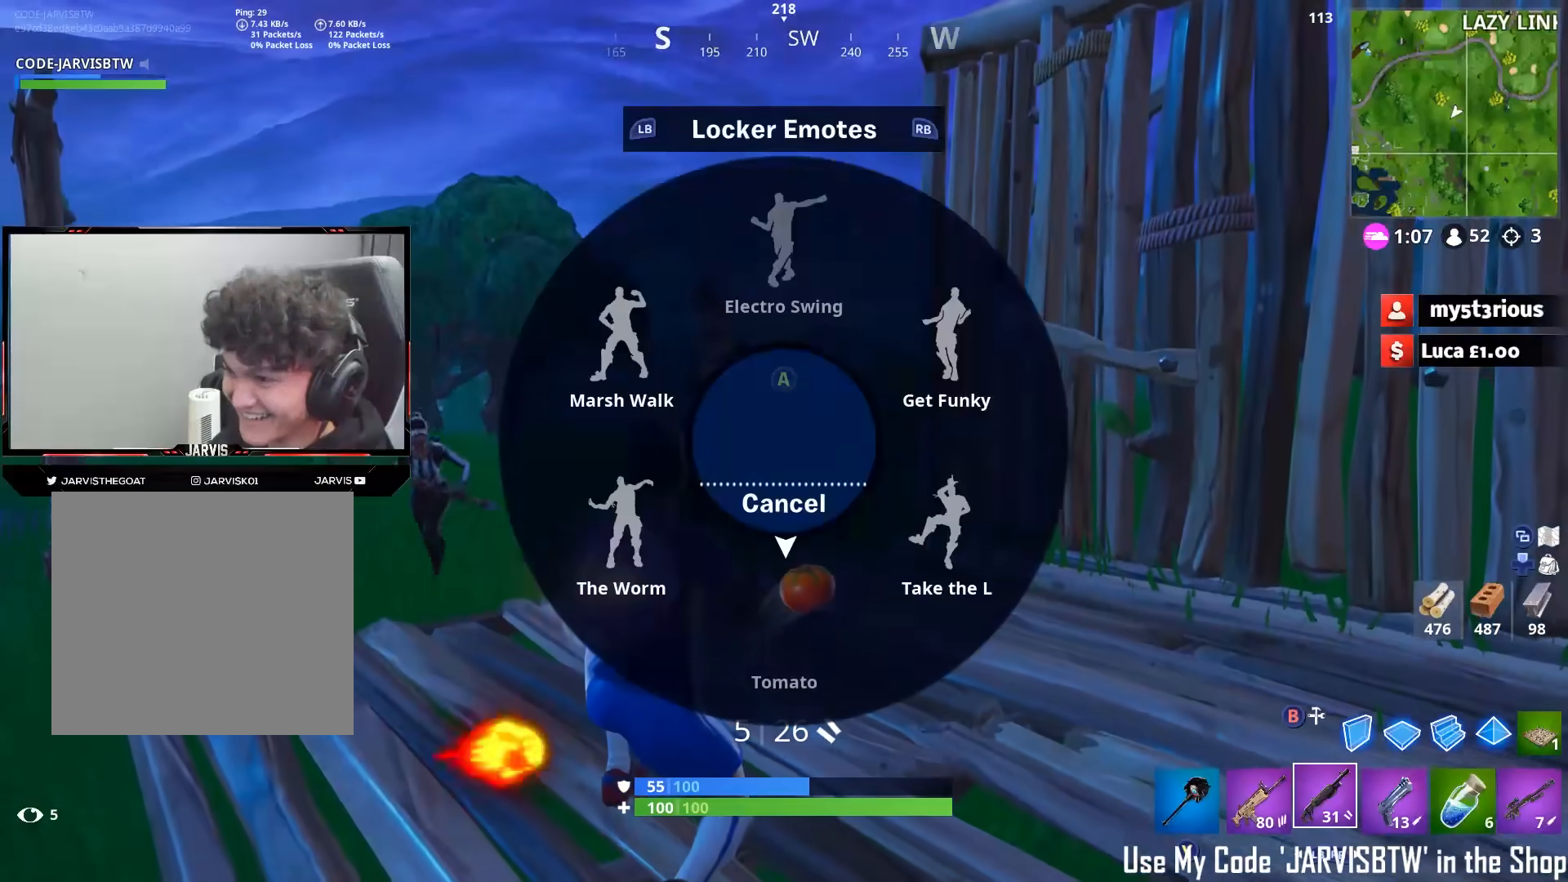
{"buttons": [], "left_stick": "center", "right_stick": "left"}
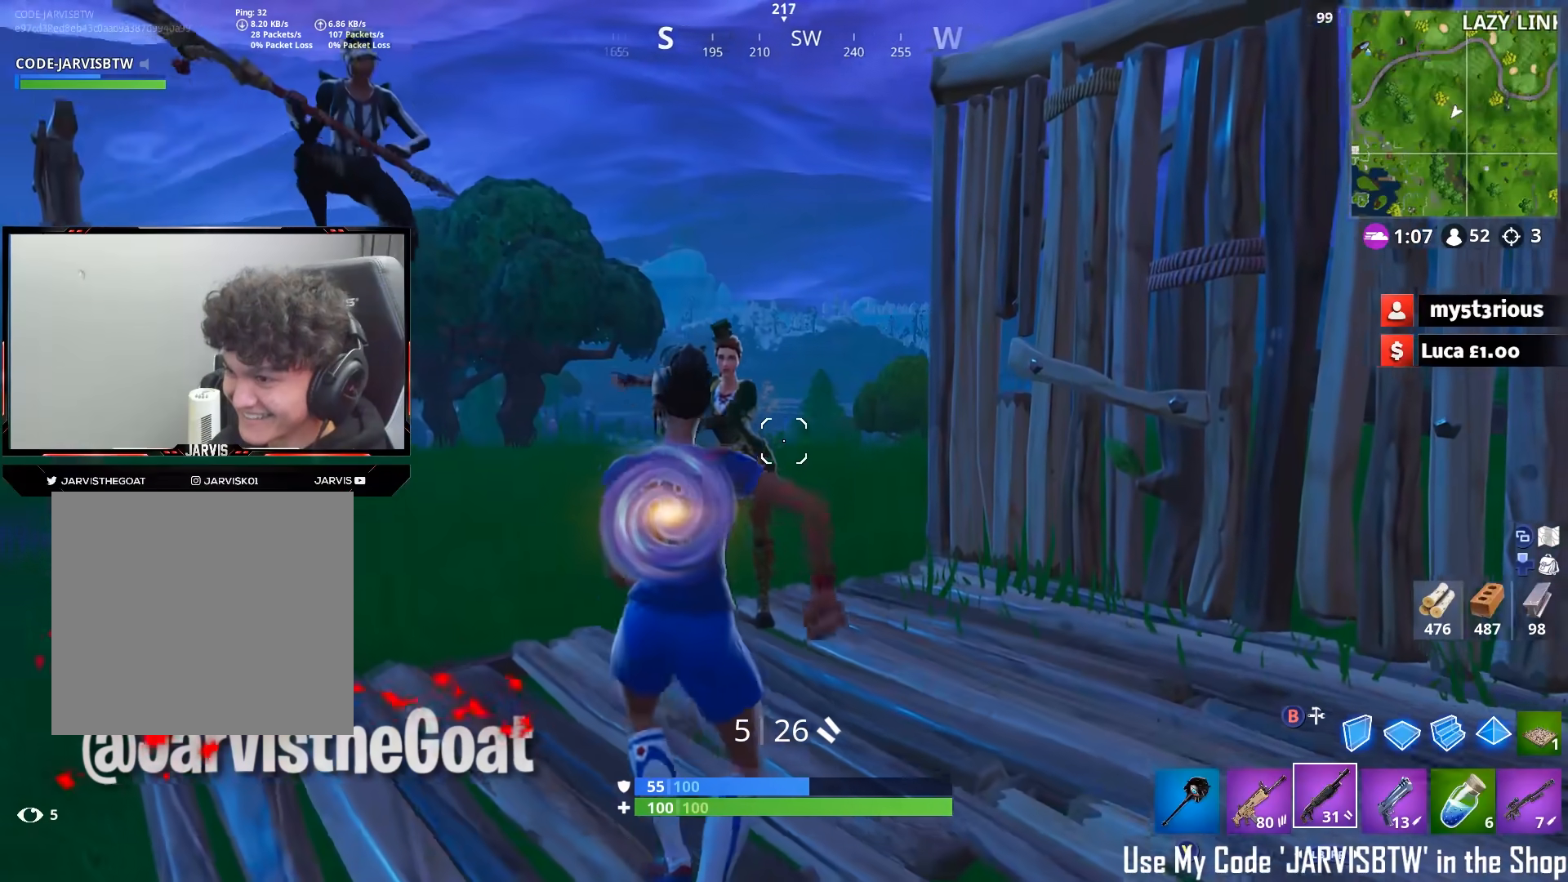
{"buttons": [], "left_stick": "right", "right_stick": "left", "events": [[250, "left_stick", "down"], [417, "left_stick", "right"]]}
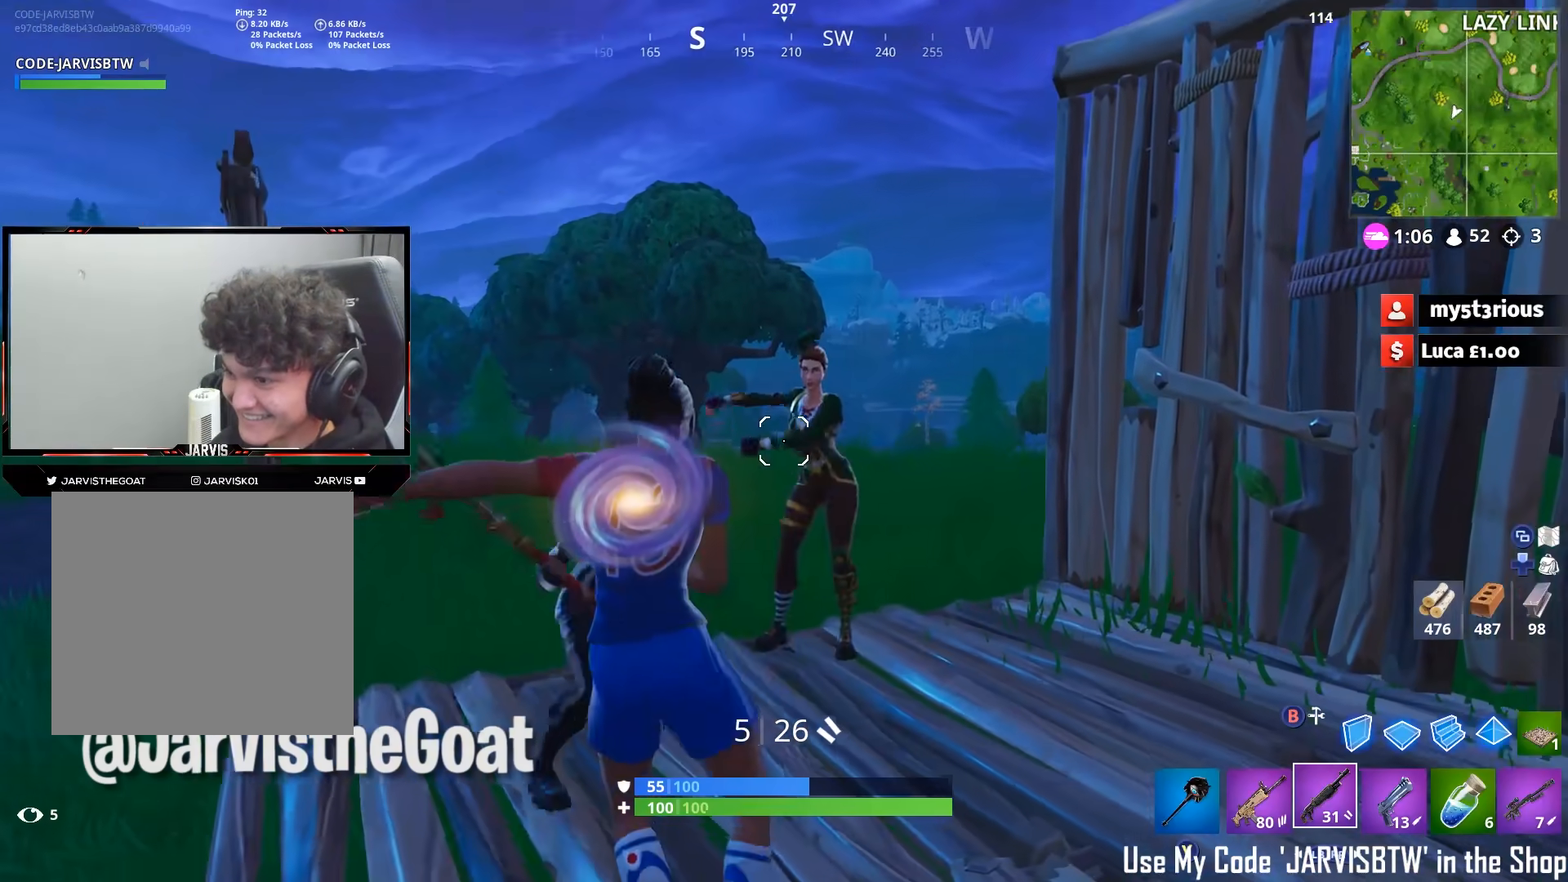
{"buttons": [], "left_stick": "down", "right_stick": "right", "events": [[133, "left_stick", "down-left"], [150, "right_stick", "center"], [267, "left_stick", "up-left"], [317, "left_stick", "up"], [433, "right_stick", "right"], [450, "left_stick", "down"]]}
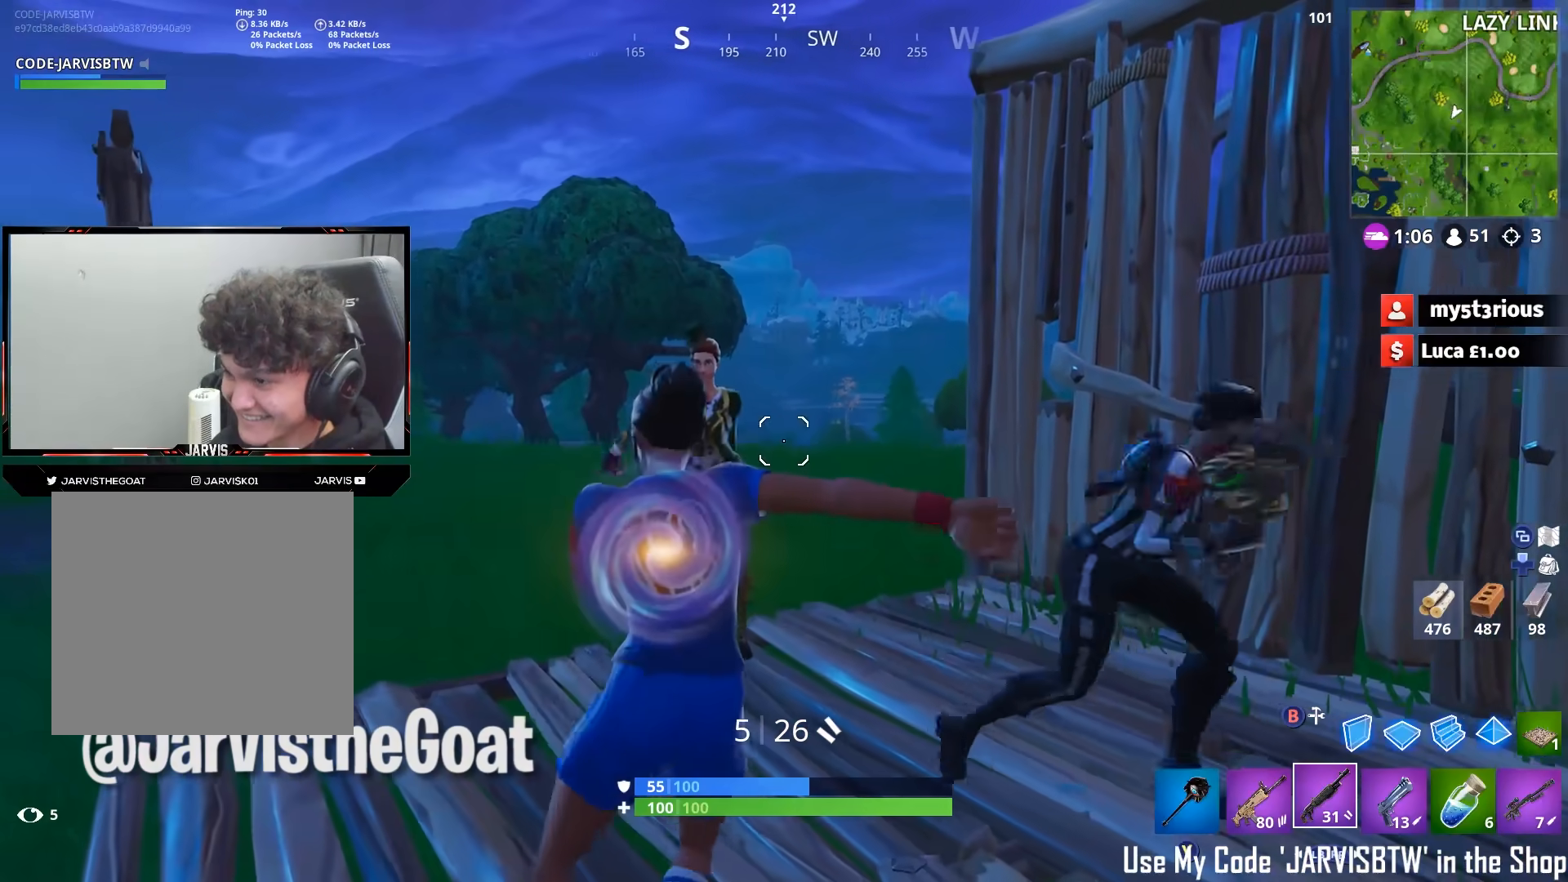
{"buttons": [], "left_stick": "down", "right_stick": "up-left"}
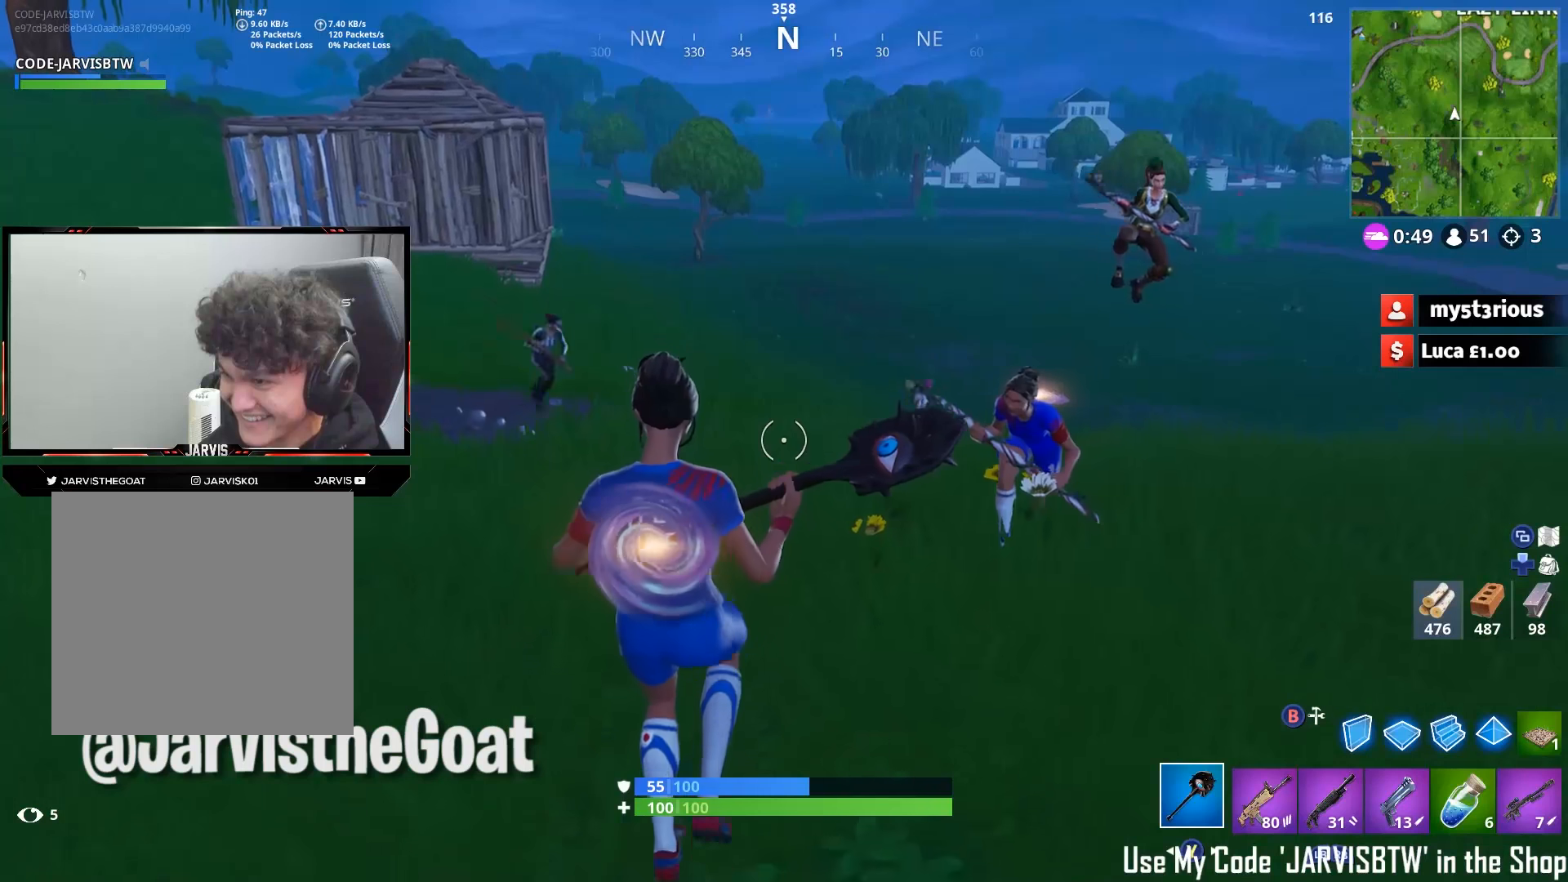
{"buttons": [], "left_stick": "down-right", "right_stick": "center", "events": [[167, "left_stick", "down-right"], [417, "R3", "down"], [417, "right_stick", "center"], [467, "R3", "up"]]}
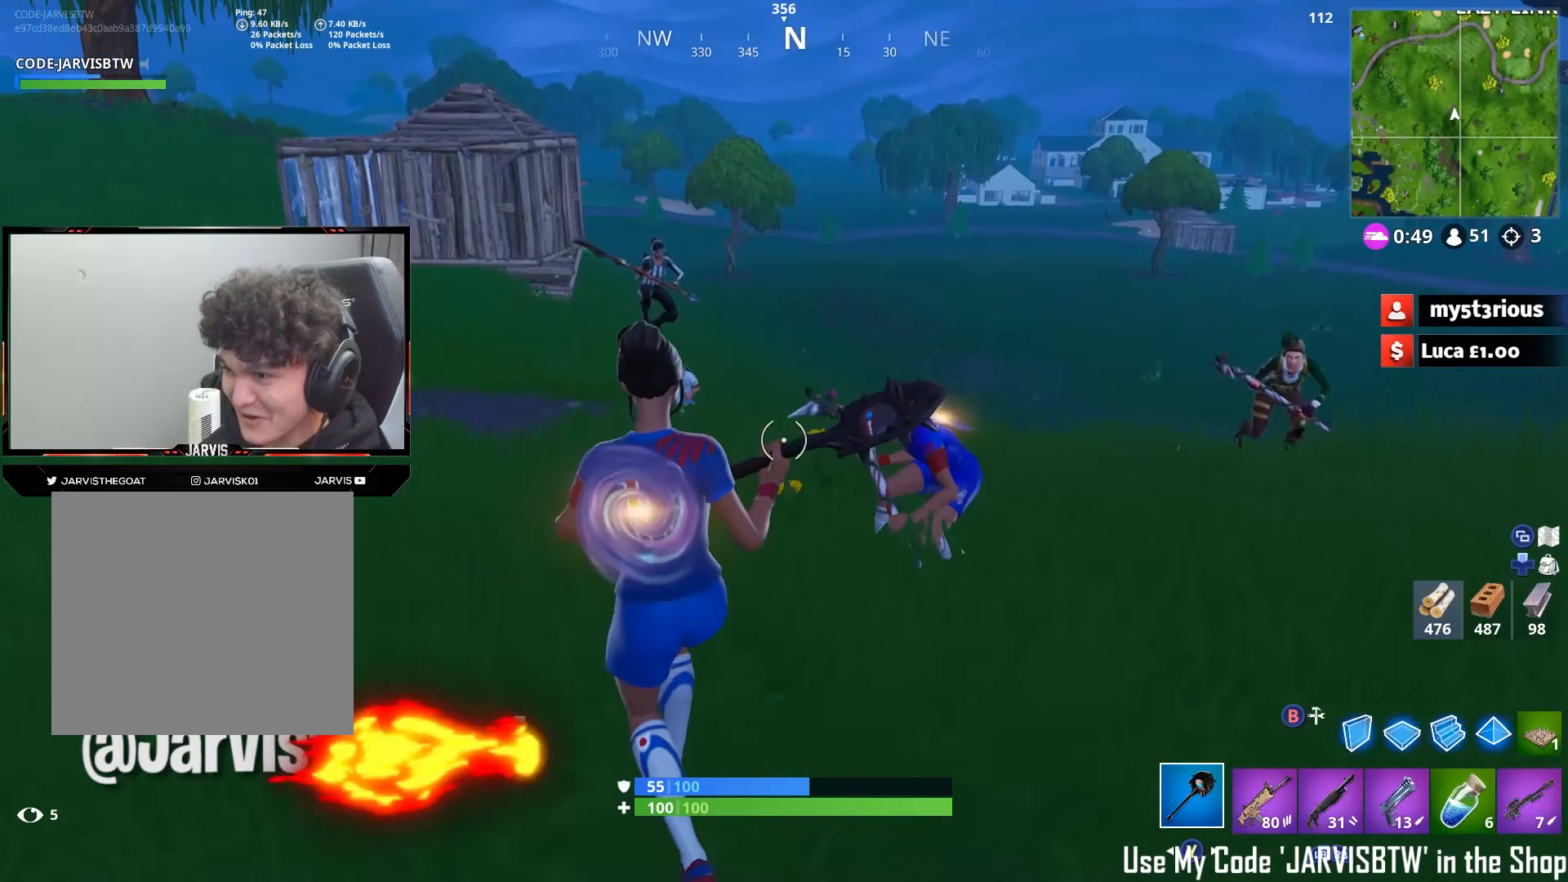
{"buttons": ["A"], "left_stick": "down-right", "right_stick": "down"}
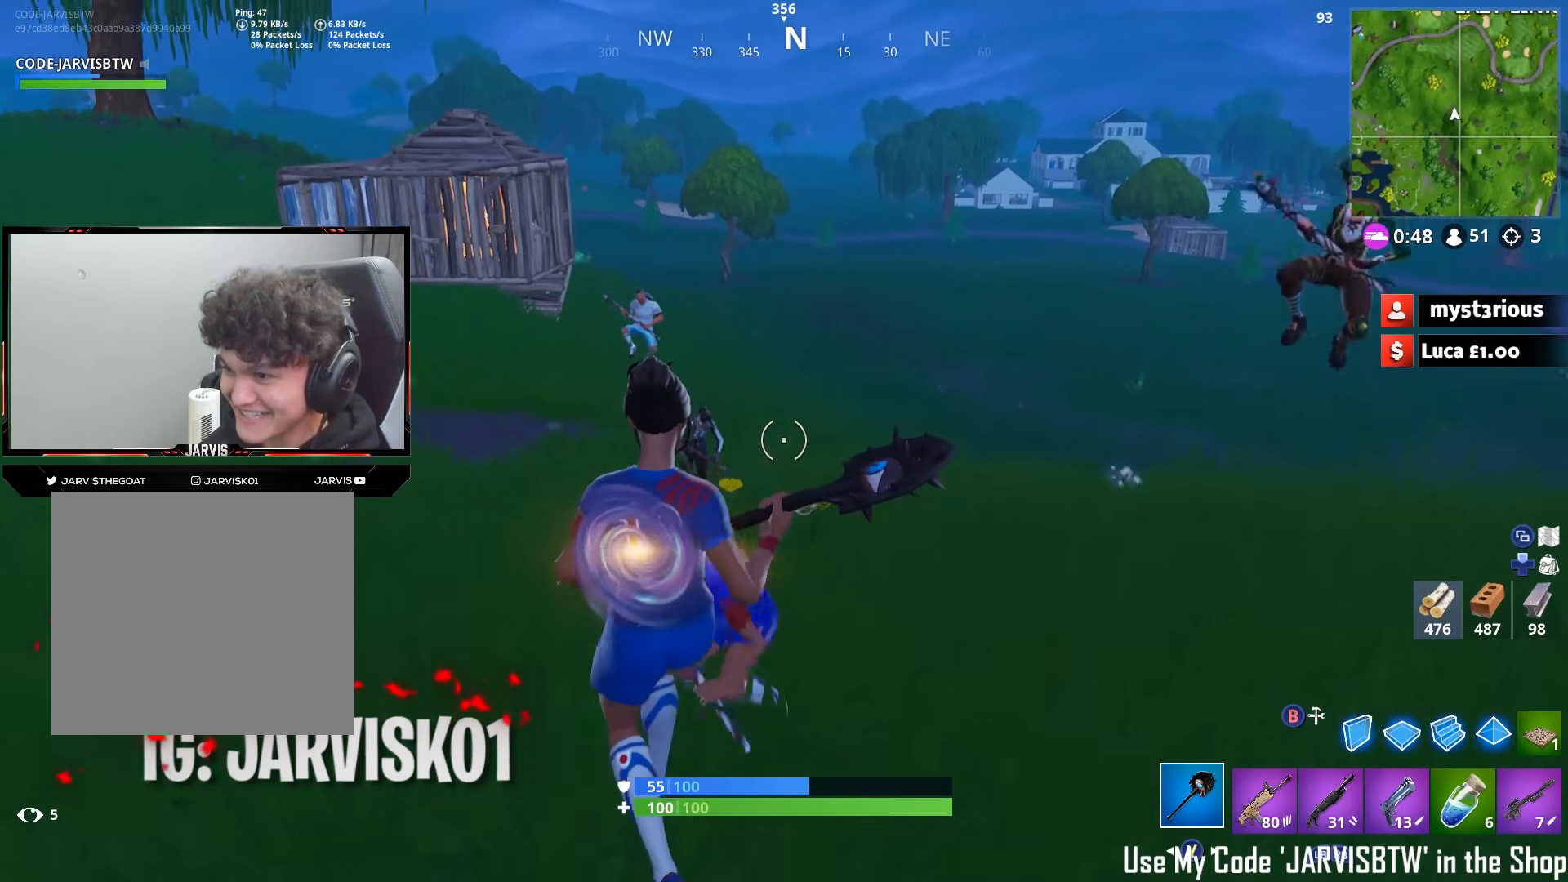
{"buttons": [], "left_stick": "down-right", "right_stick": "up", "events": [[33, "A", "up"], [217, "right_stick", "center"], [400, "right_stick", "up"]]}
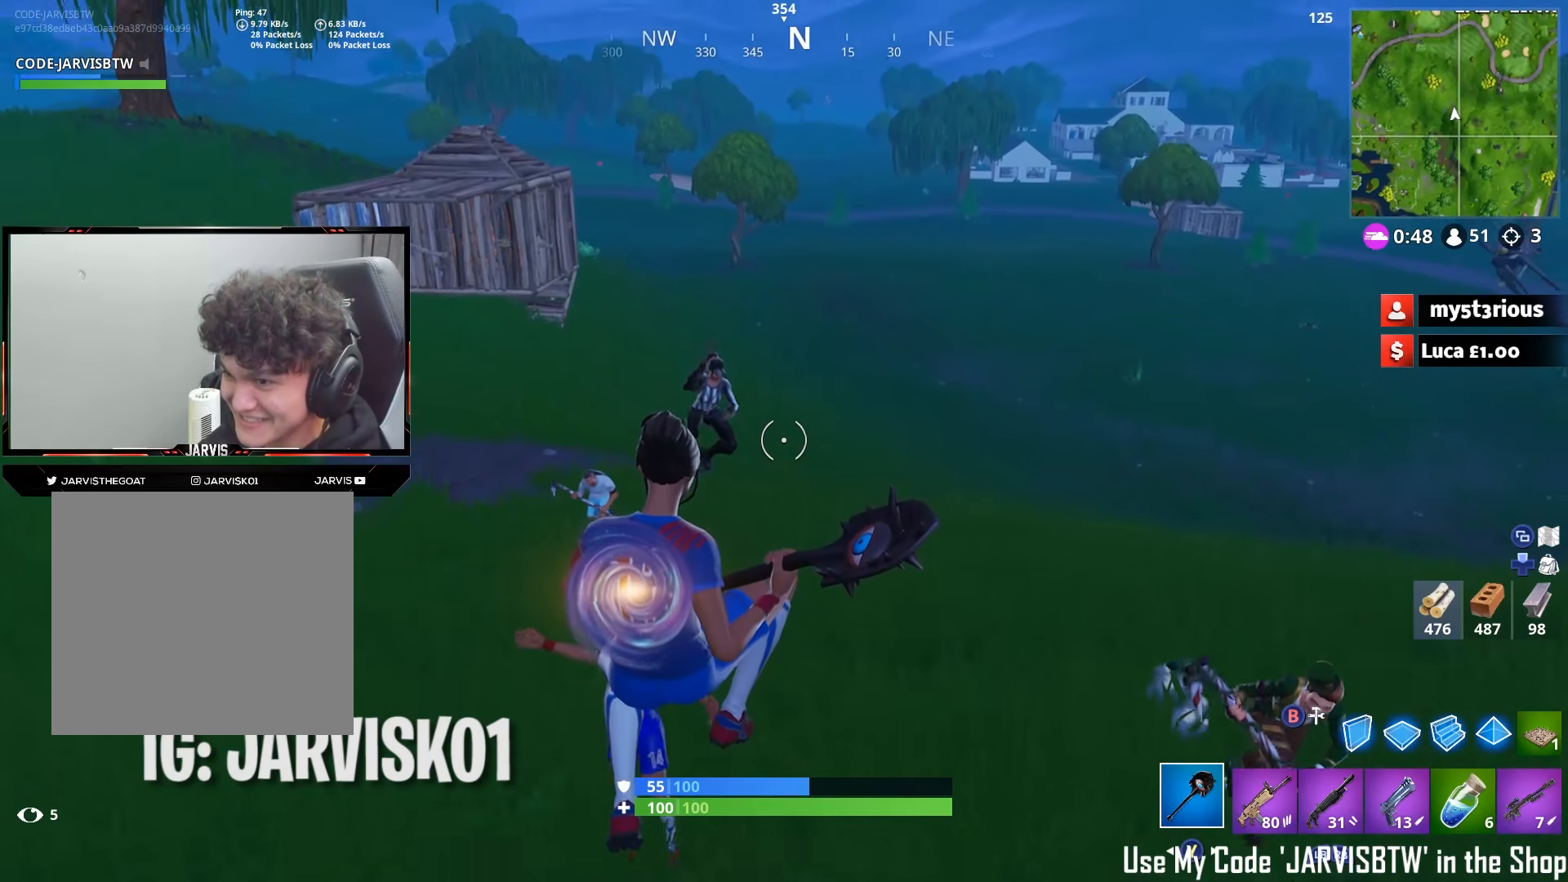
{"buttons": [], "left_stick": "down-left", "right_stick": "center", "events": [[100, "left_stick", "down"], [267, "right_stick", "up-left"], [400, "right_stick", "center"], [417, "left_stick", "down-left"]]}
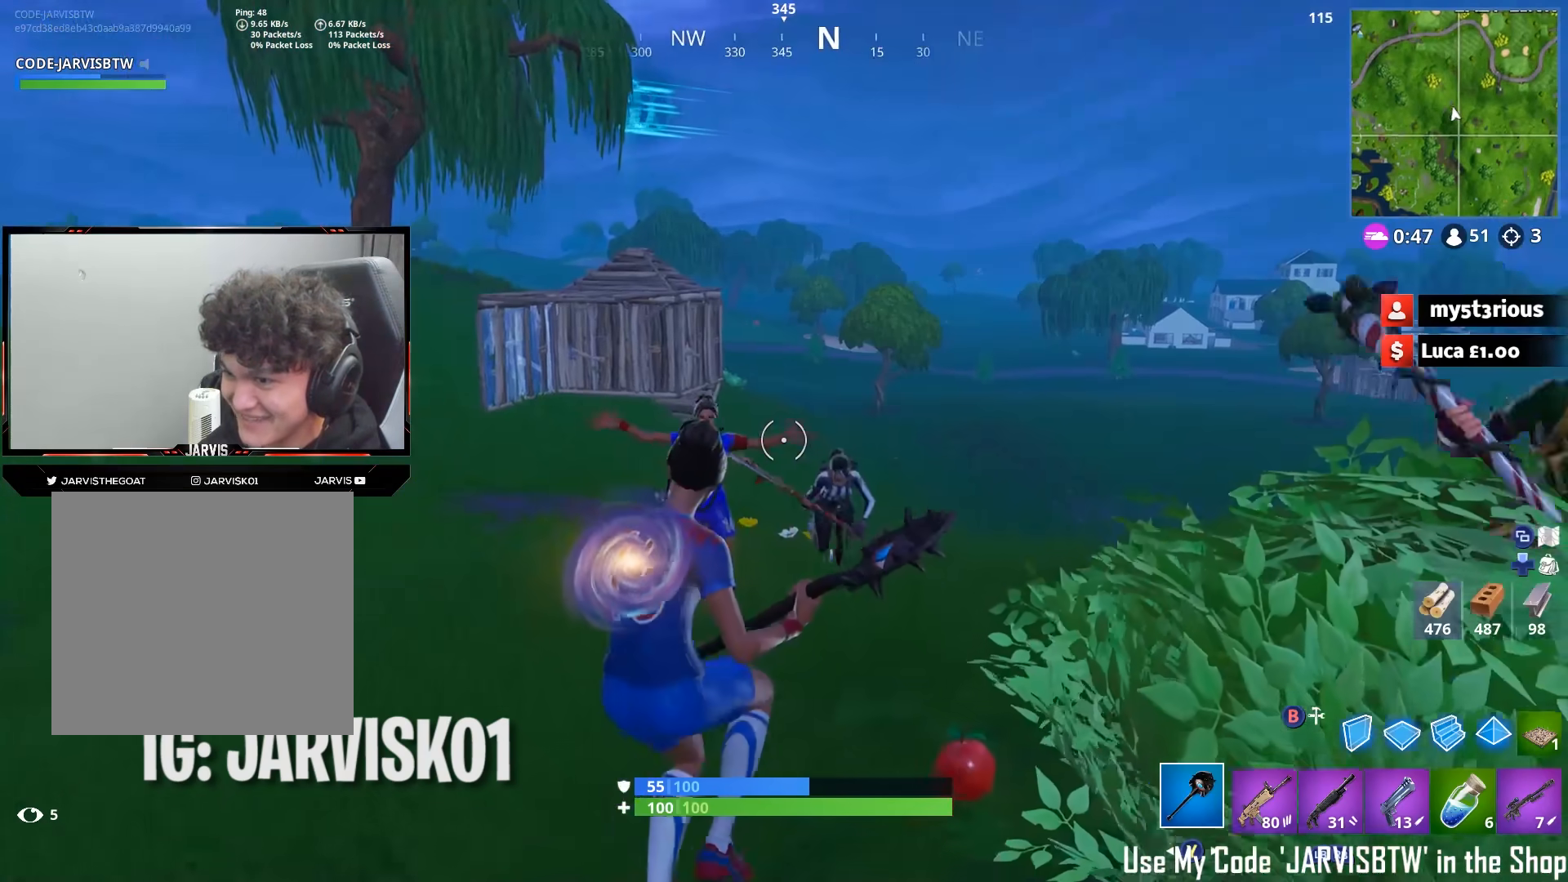
{"buttons": [], "left_stick": "down", "right_stick": "right", "events": [[17, "Y", "down"], [83, "Y", "up"], [183, "left_stick", "down"], [233, "R3", "down"], [250, "right_stick", "right"], [283, "R3", "up"], [350, "R3", "down"], [417, "R3", "up"]]}
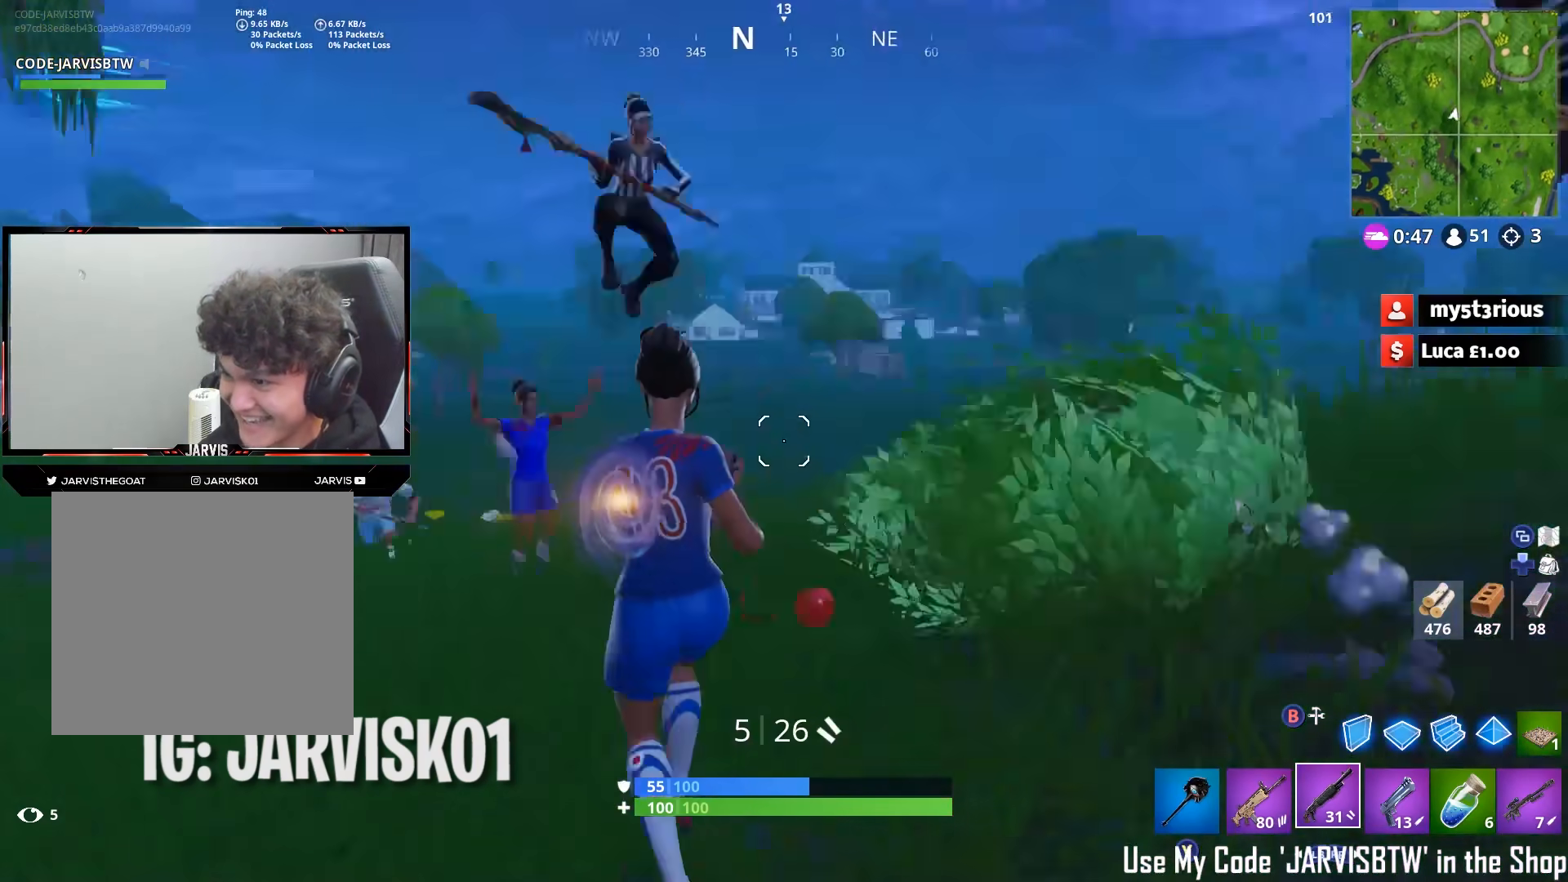
{"buttons": ["A"], "left_stick": "up", "right_stick": "right", "events": [[67, "left_stick", "right"], [150, "left_stick", "up-right"], [433, "A", "down"], [450, "left_stick", "up"]]}
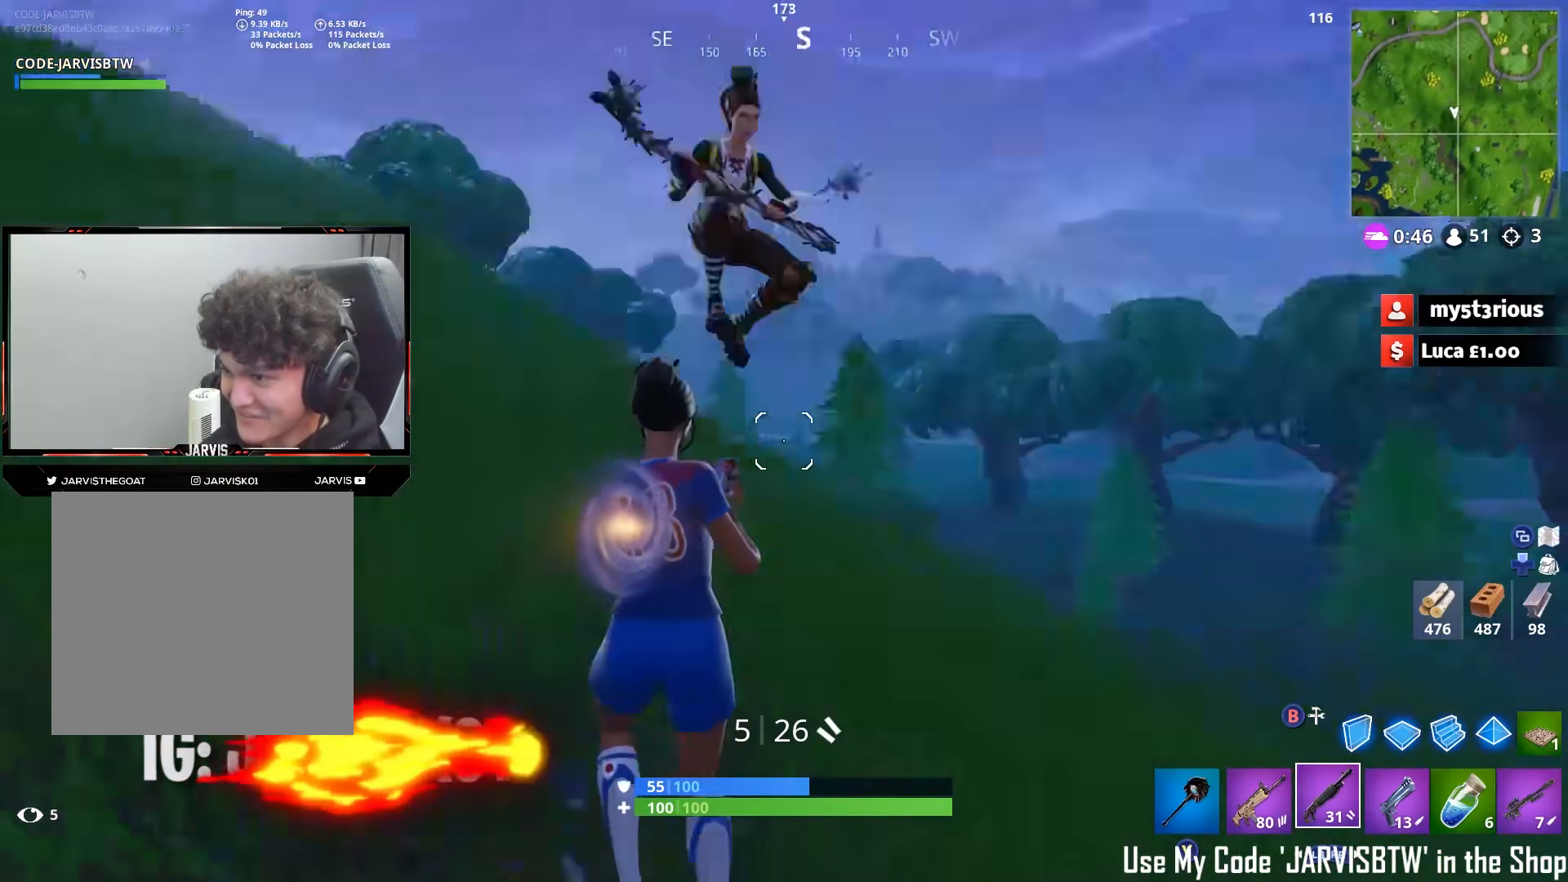
{"buttons": ["L1"], "left_stick": "up-left", "right_stick": "up-left"}
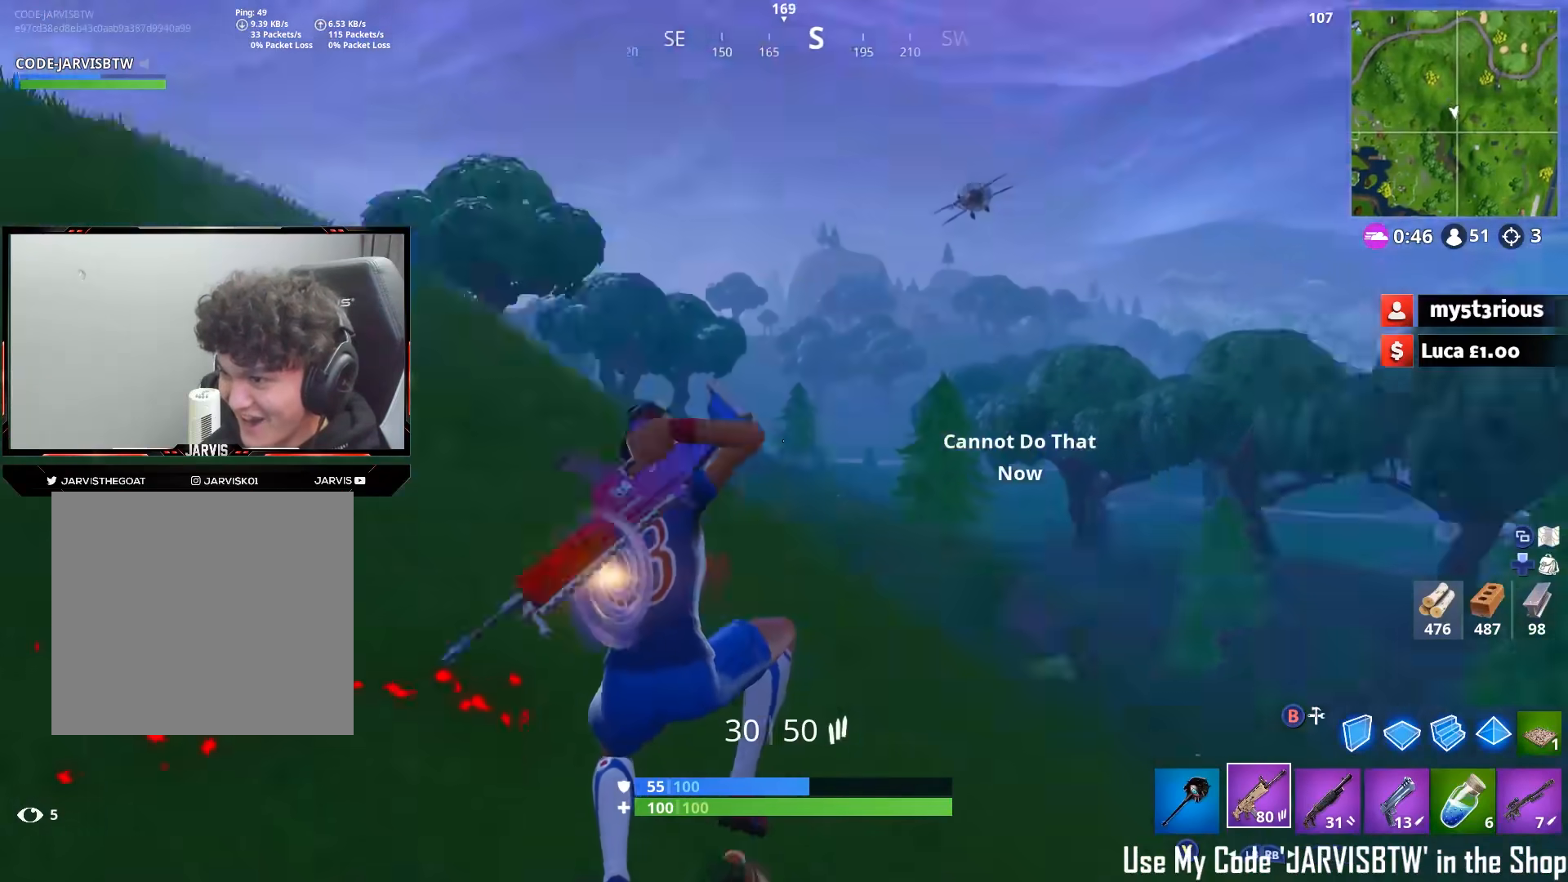
{"buttons": [], "left_stick": "up-left", "right_stick": "down-right", "events": [[17, "L1", "up"], [50, "X", "down"], [50, "right_stick", "up"], [133, "X", "up"], [217, "X", "down"], [217, "right_stick", "center"], [250, "L1", "down"], [283, "X", "up"], [350, "right_stick", "down-right"], [383, "L1", "up"]]}
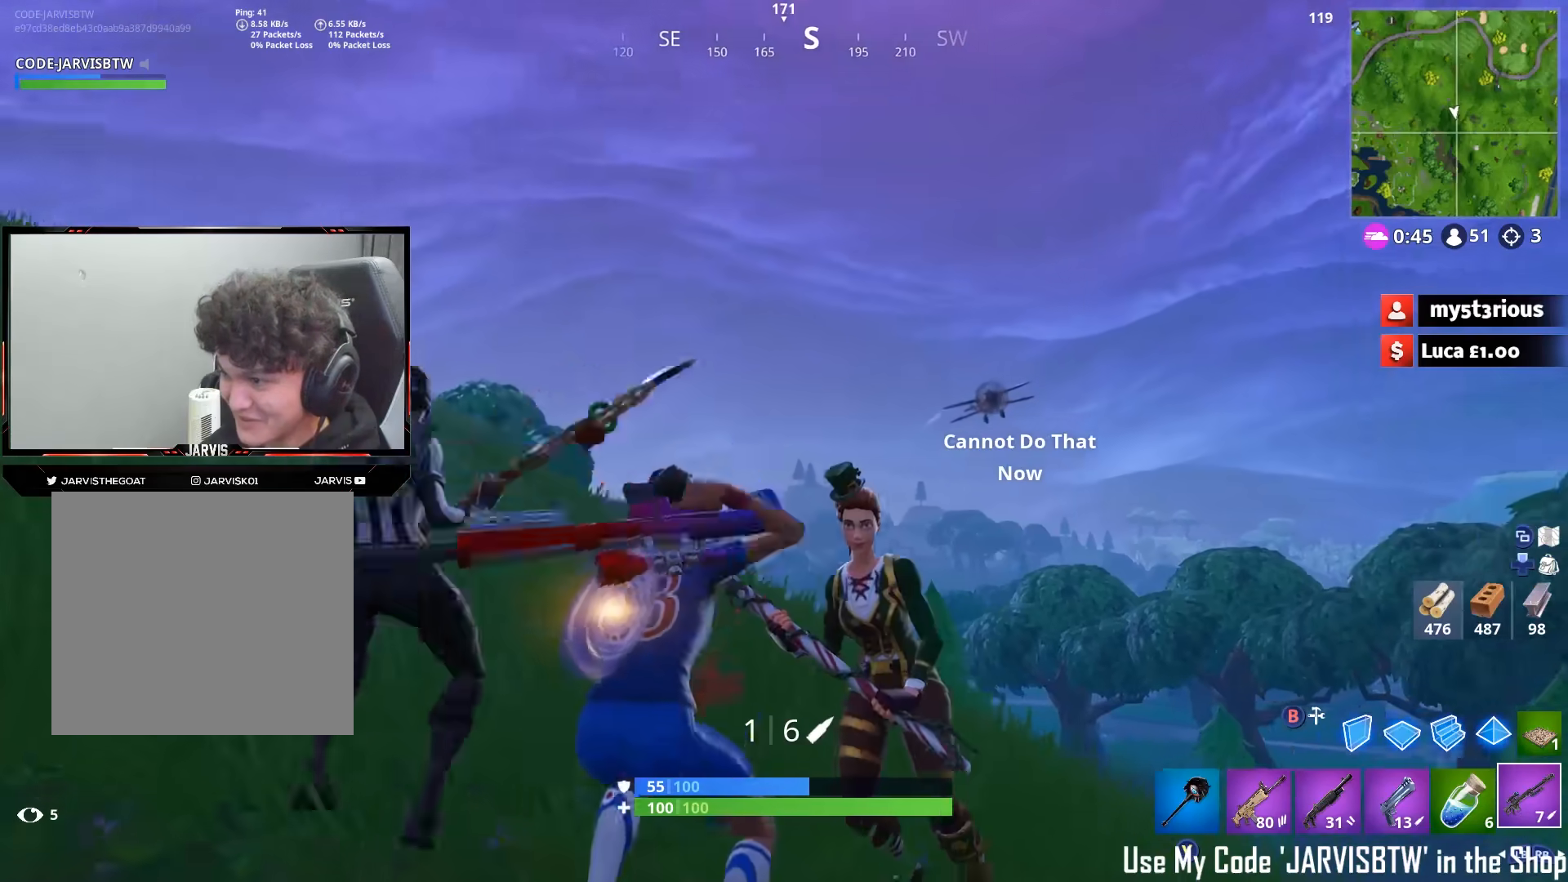
{"buttons": [], "left_stick": "up-right", "right_stick": "center", "events": [[33, "A", "down"], [83, "A", "up"], [167, "right_stick", "center"], [267, "left_stick", "up"], [267, "right_stick", "right"], [383, "left_stick", "up-right"], [400, "right_stick", "center"]]}
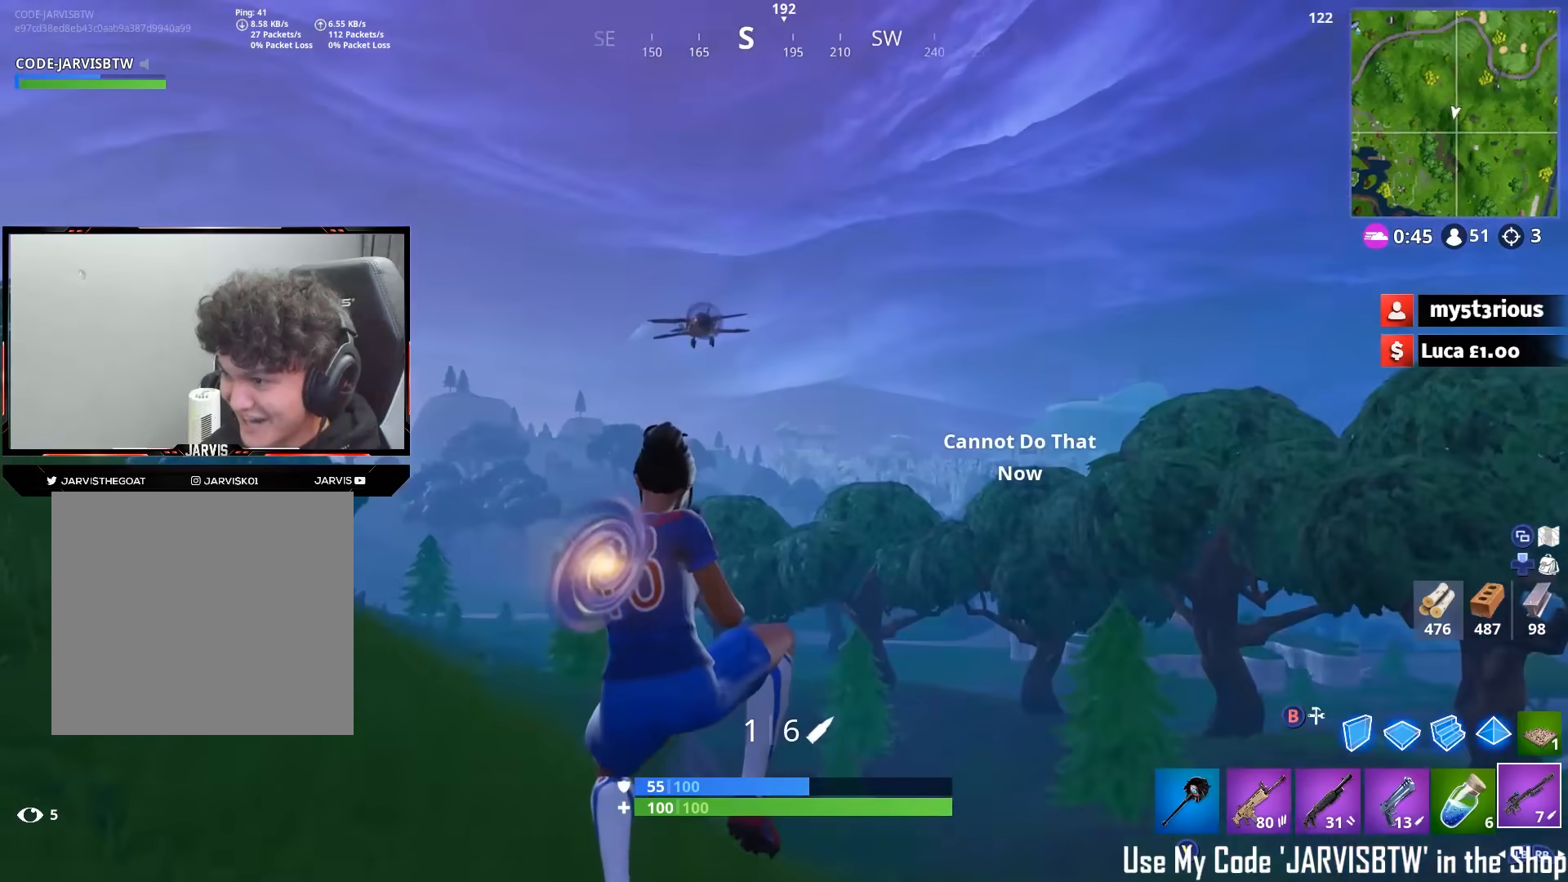
{"buttons": ["R1"], "left_stick": "up", "right_stick": "up", "events": [[33, "right_stick", "up"], [117, "right_stick", "up-left"], [250, "right_stick", "up"], [317, "R1", "down"], [400, "R1", "up"], [417, "R1", "down"], [450, "left_stick", "up"]]}
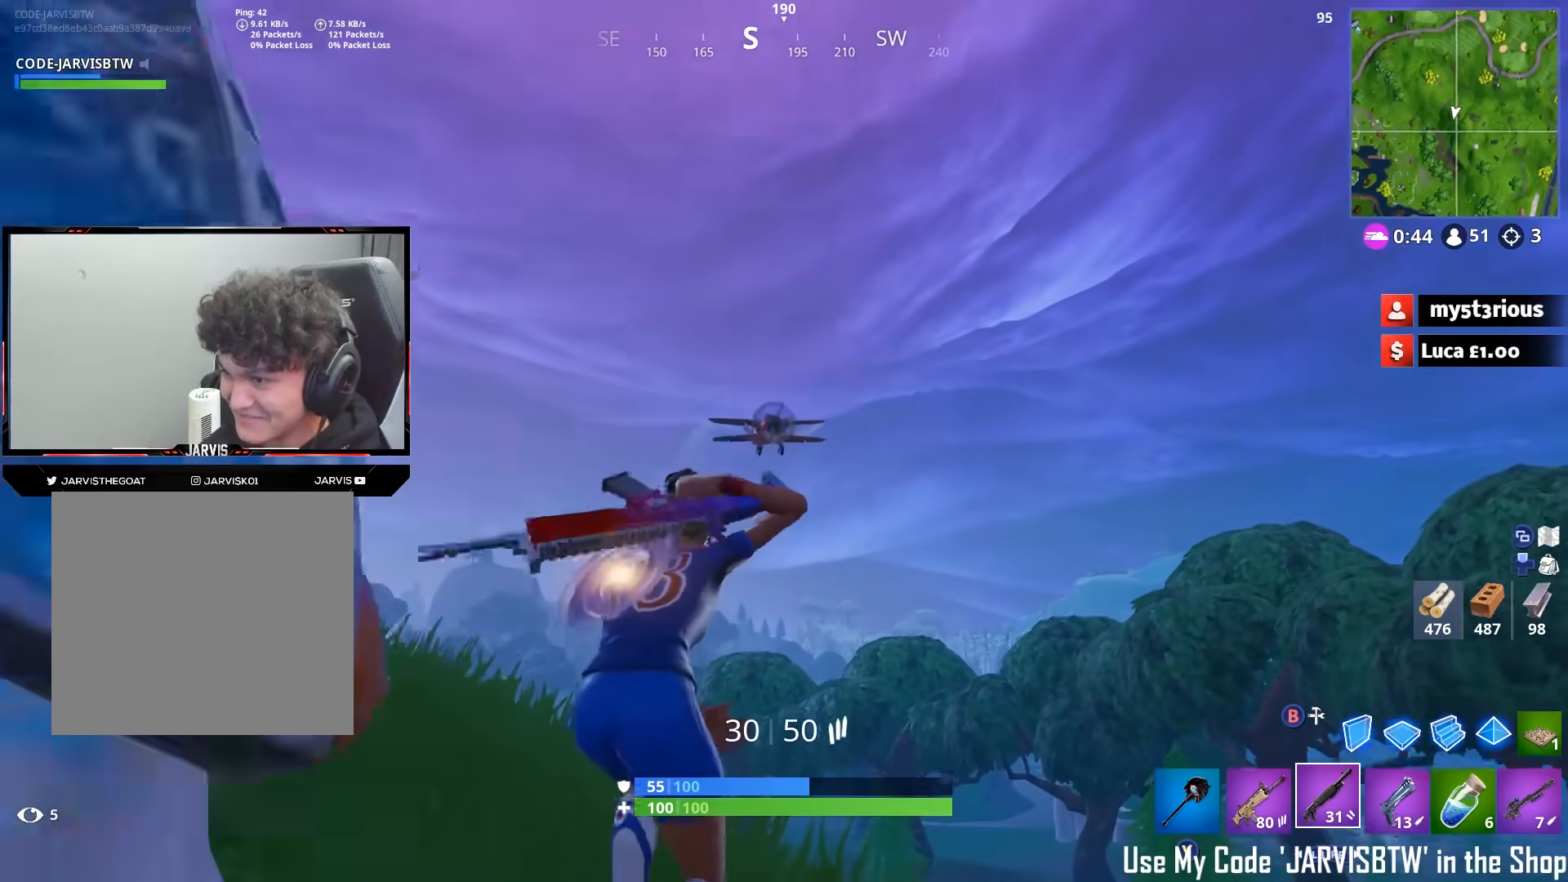
{"buttons": [], "left_stick": "left", "right_stick": "down-right", "events": [[17, "R1", "up"], [67, "right_stick", "center"], [217, "left_stick", "up-left"], [367, "right_stick", "down-right"], [417, "A", "down"], [450, "A", "up"], [467, "left_stick", "left"]]}
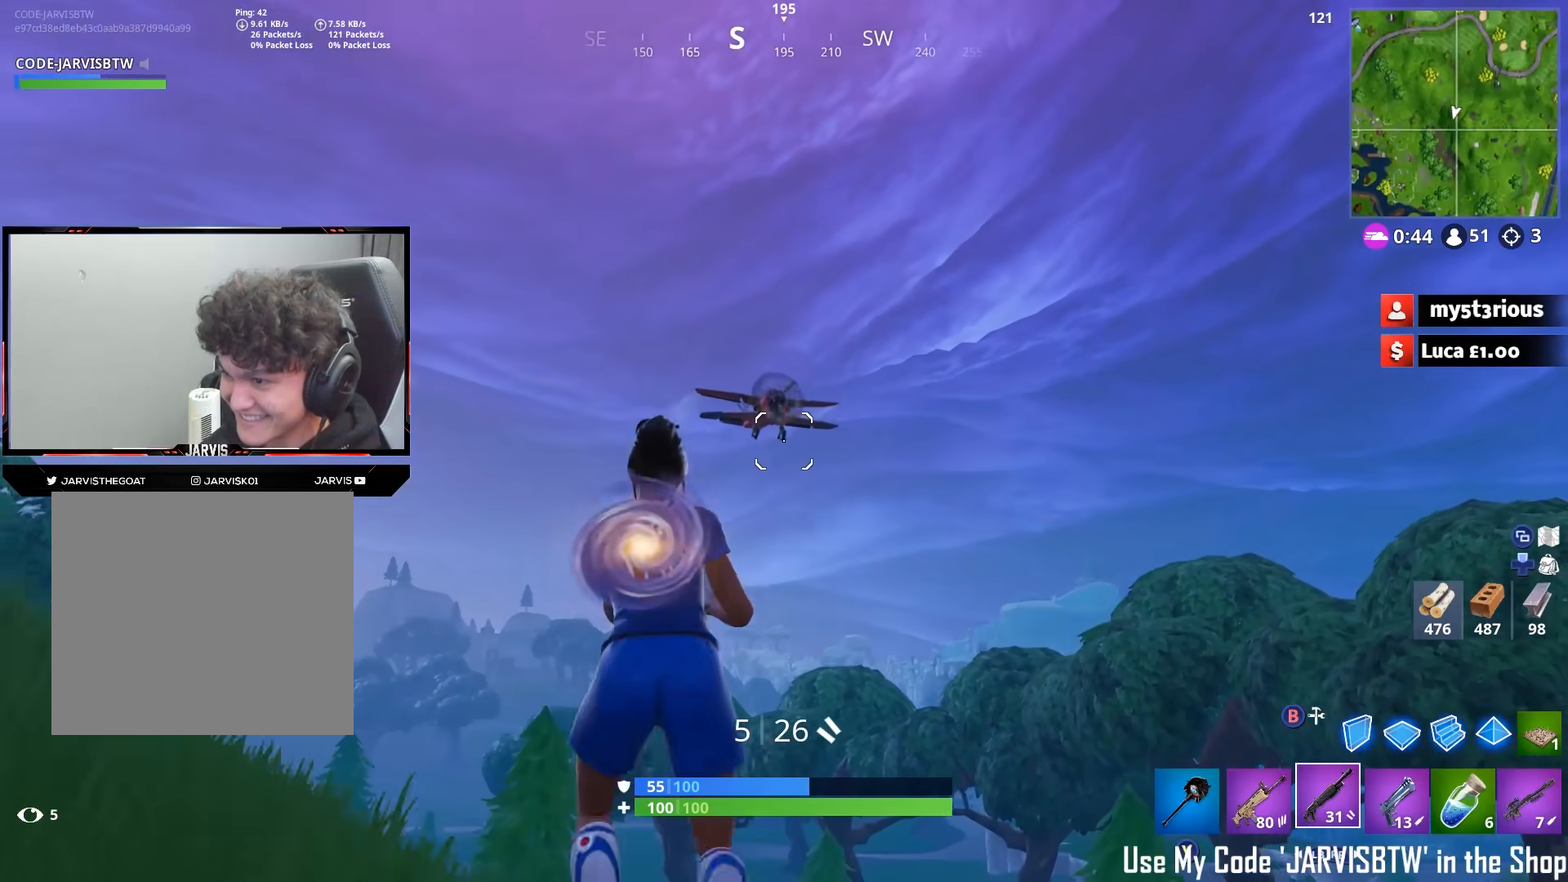
{"buttons": [], "left_stick": "up-left", "right_stick": "down-left", "events": [[33, "right_stick", "center"], [133, "X", "down"], [183, "X", "up"], [217, "L1", "down"], [217, "right_stick", "down-right"], [267, "X", "down"], [300, "X", "up"], [317, "L1", "up"], [350, "left_stick", "up-left"], [383, "right_stick", "down-left"], [400, "X", "down"], [467, "X", "up"]]}
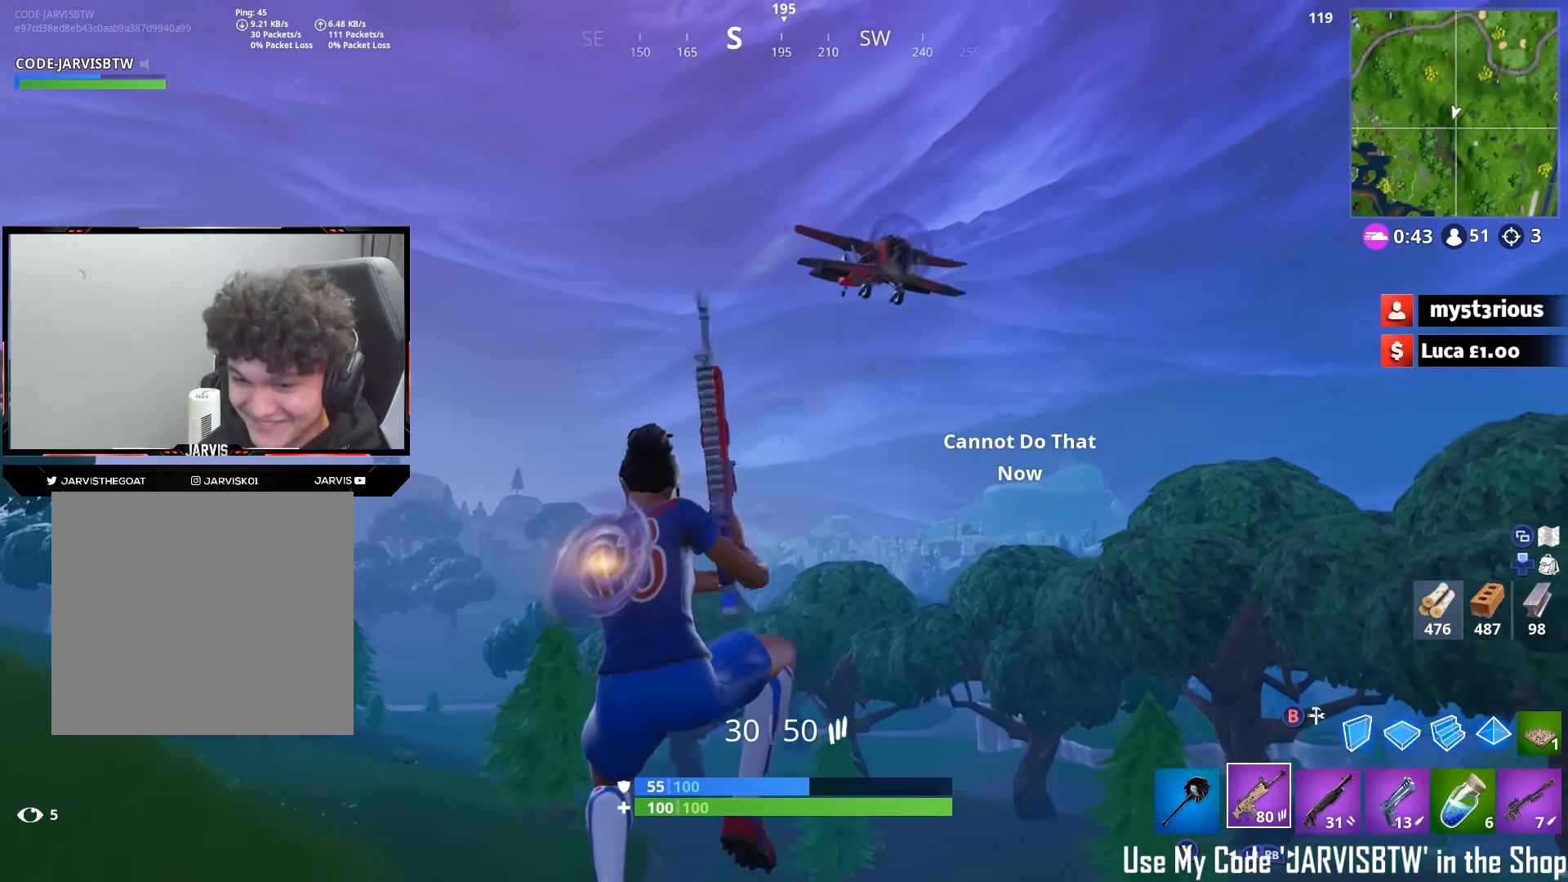
{"buttons": [], "left_stick": "up-left", "right_stick": "center", "events": [[33, "X", "down"], [33, "right_stick", "left"], [100, "X", "up"], [150, "X", "down"], [233, "X", "up"], [333, "X", "down"], [383, "X", "up"], [483, "right_stick", "center"]]}
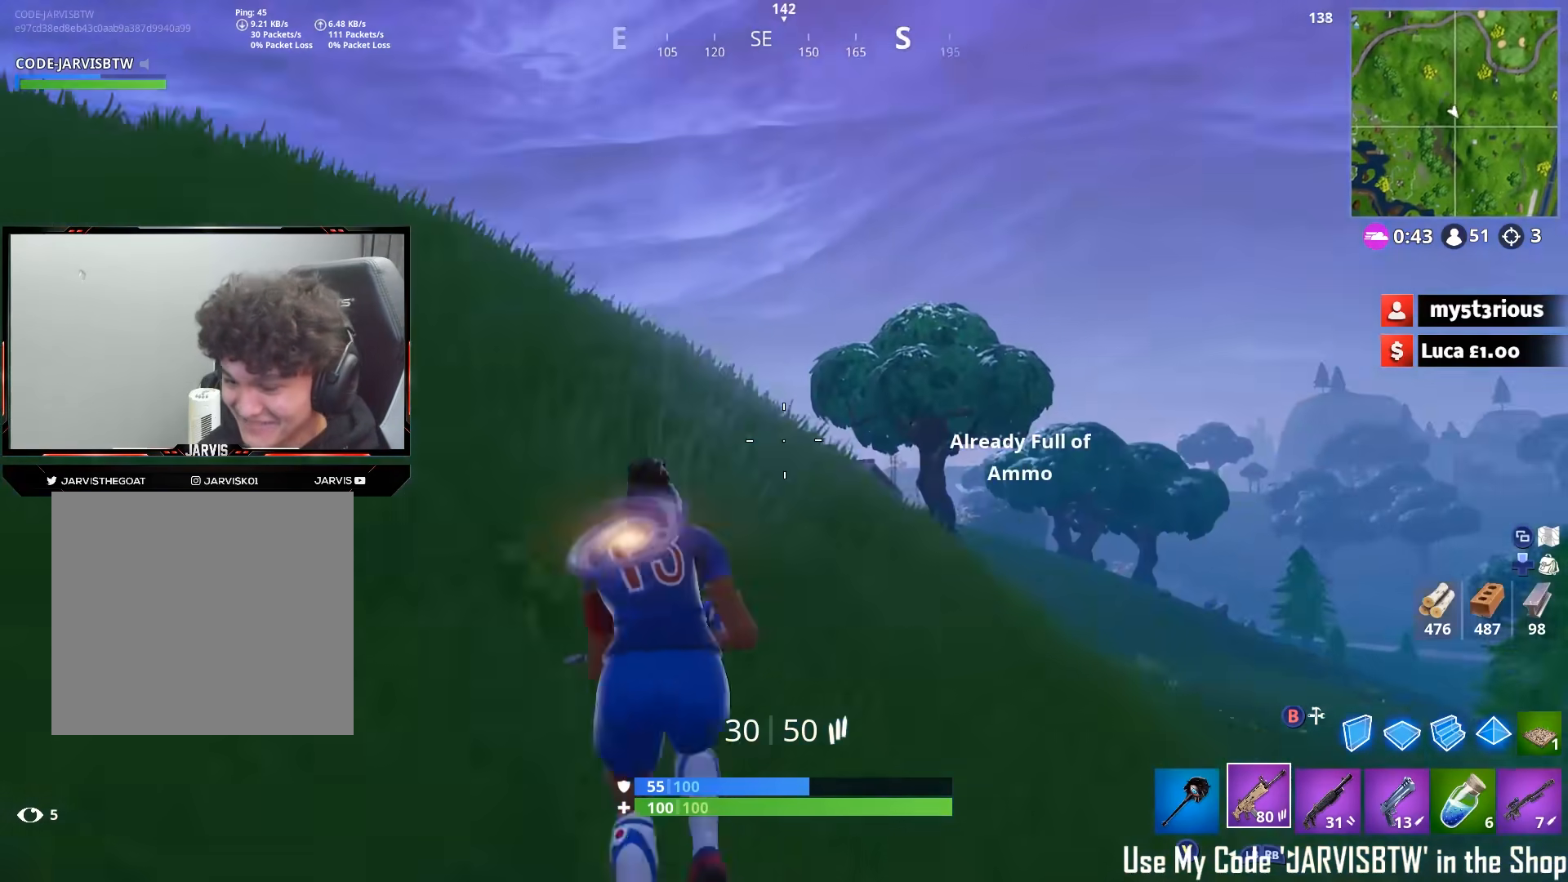
{"buttons": [], "left_stick": "down-right", "right_stick": "down-left", "events": [[17, "L1", "down"], [17, "left_stick", "up"], [50, "A", "down"], [83, "right_stick", "left"], [117, "A", "up"], [167, "L1", "up"], [167, "left_stick", "up-right"], [317, "right_stick", "down-left"], [383, "left_stick", "right"], [483, "left_stick", "down-right"]]}
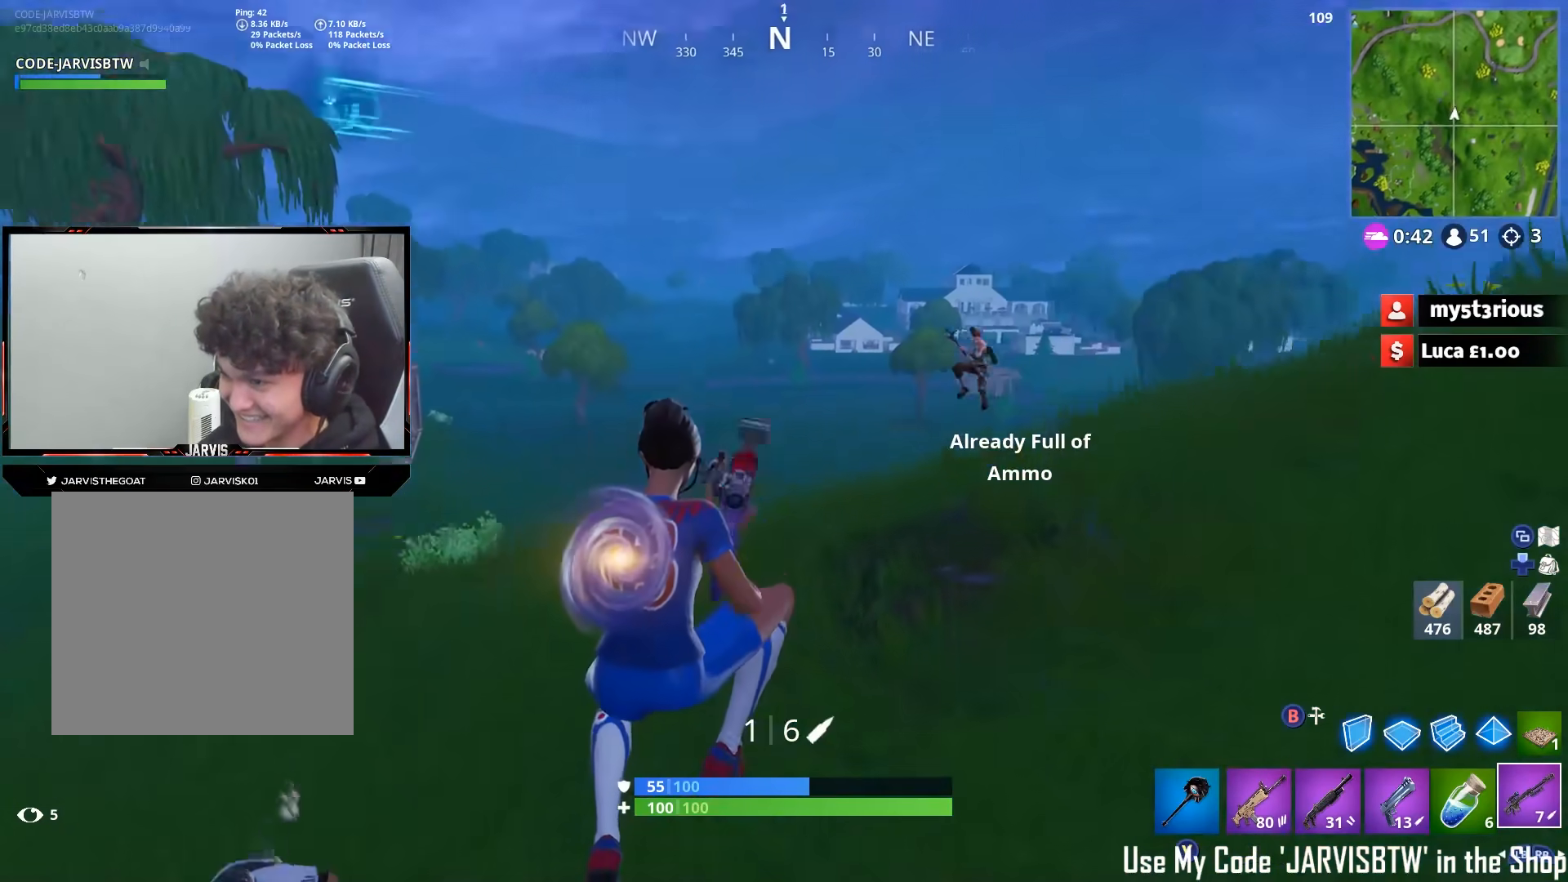
{"buttons": [], "left_stick": "right", "right_stick": "down-left", "events": [[83, "R1", "down"], [167, "R1", "up"], [167, "right_stick", "center"], [250, "left_stick", "right"], [400, "right_stick", "down"], [433, "A", "down"], [483, "A", "up"], [483, "right_stick", "down-left"]]}
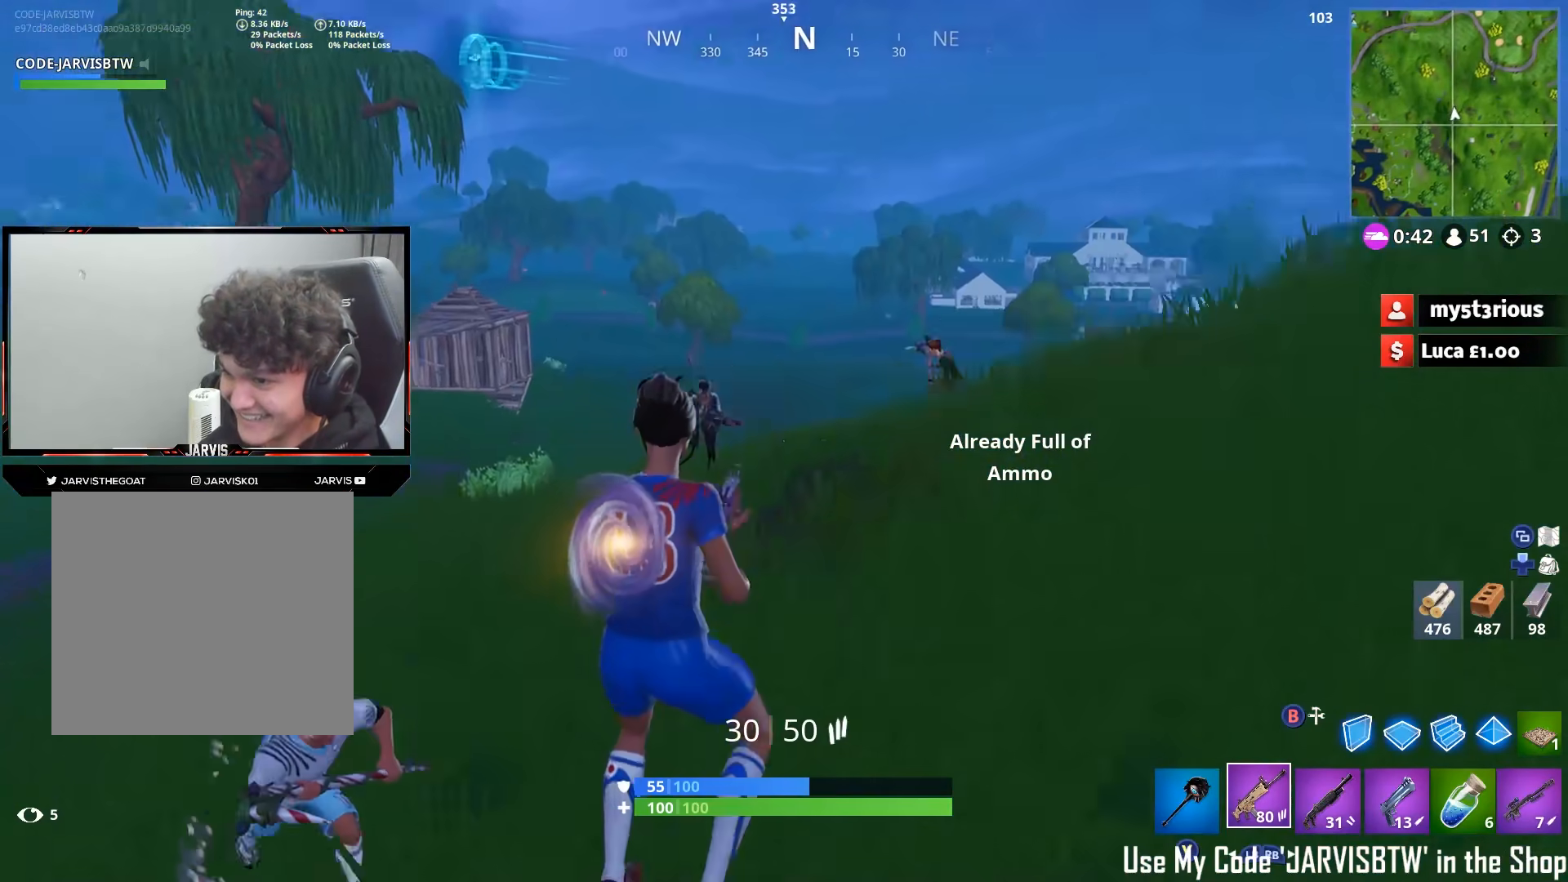
{"buttons": [], "left_stick": "down-right", "right_stick": "center", "events": [[50, "right_stick", "left"], [183, "R1", "down"], [200, "right_stick", "up-left"], [283, "R1", "up"], [317, "right_stick", "left"], [467, "left_stick", "down-right"], [500, "right_stick", "center"]]}
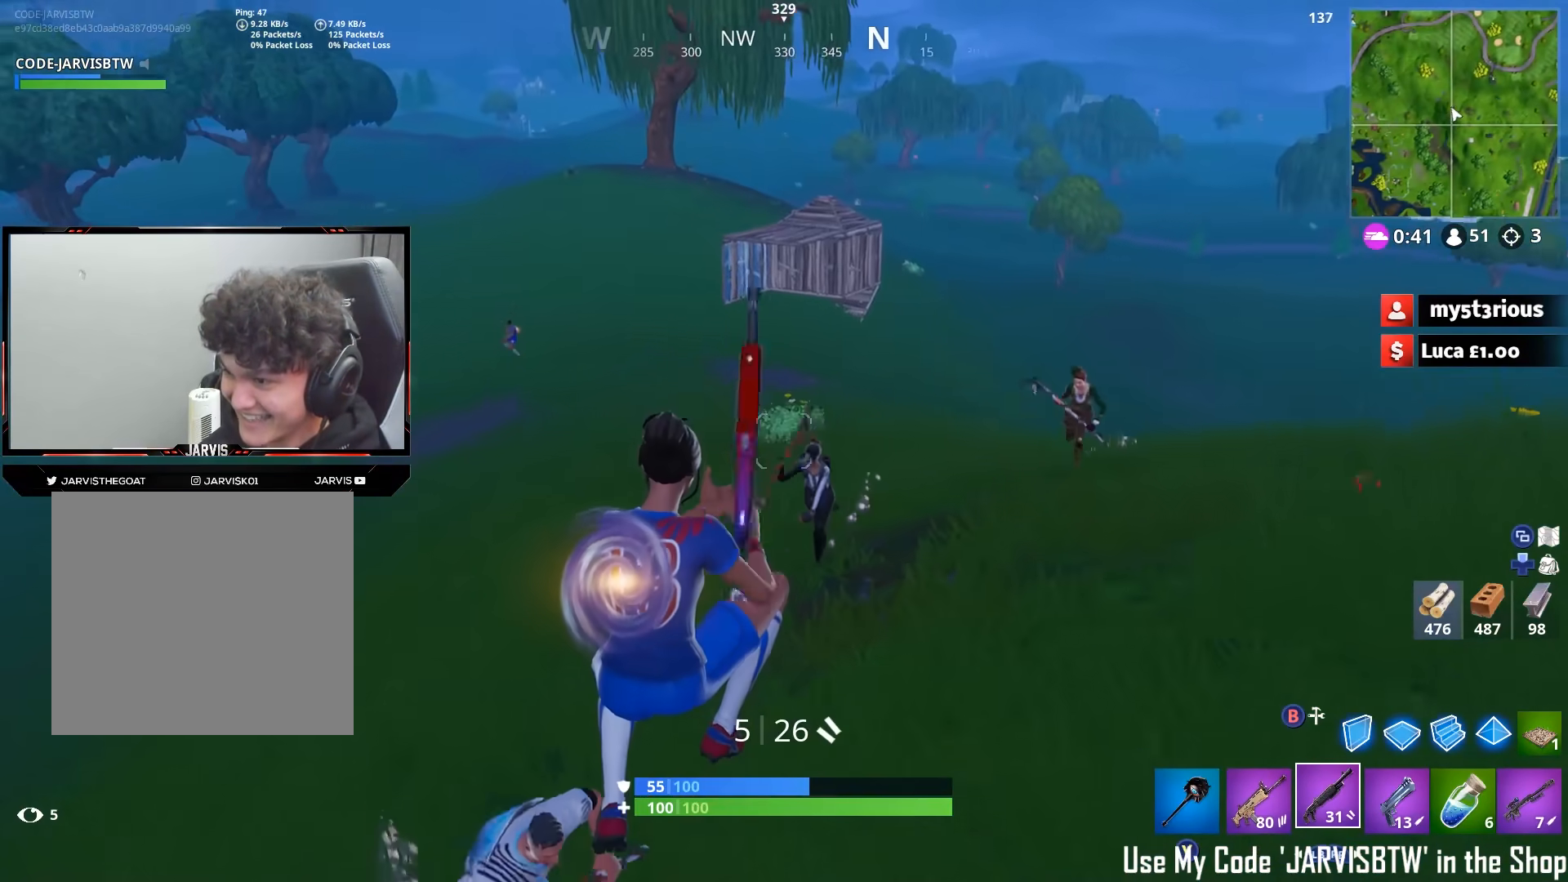
{"buttons": [], "left_stick": "right", "right_stick": "down-right", "events": [[100, "left_stick", "right"], [100, "right_stick", "right"], [450, "right_stick", "down-right"]]}
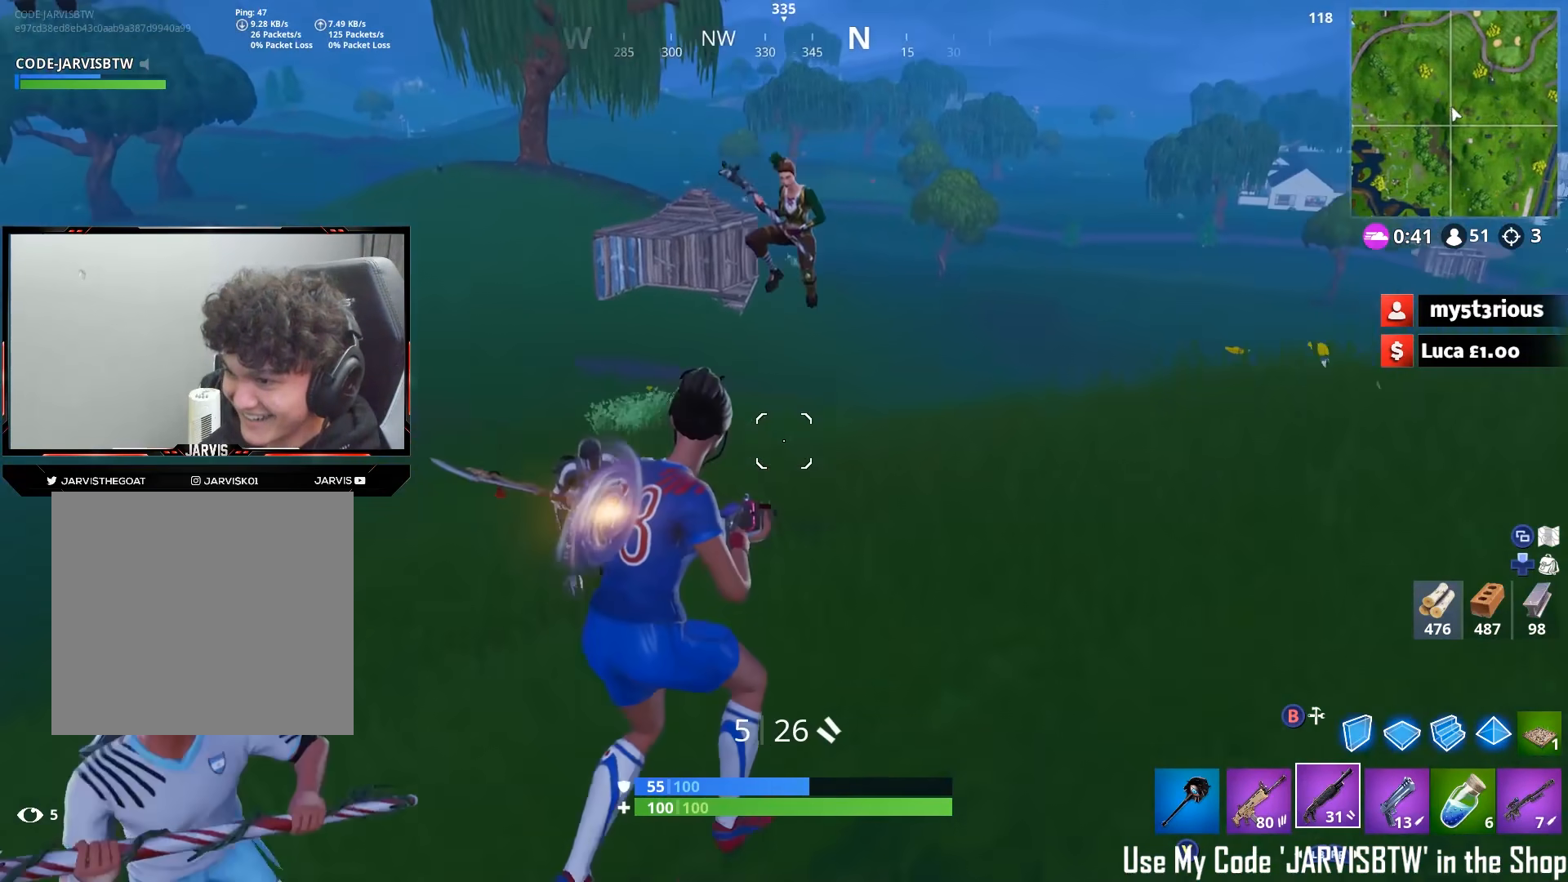
{"buttons": [], "left_stick": "down-right", "right_stick": "up-left", "events": [[67, "A", "down"], [133, "A", "up"], [150, "right_stick", "down-left"], [233, "Y", "down"], [250, "left_stick", "down-right"], [300, "Y", "up"], [400, "right_stick", "up-left"]]}